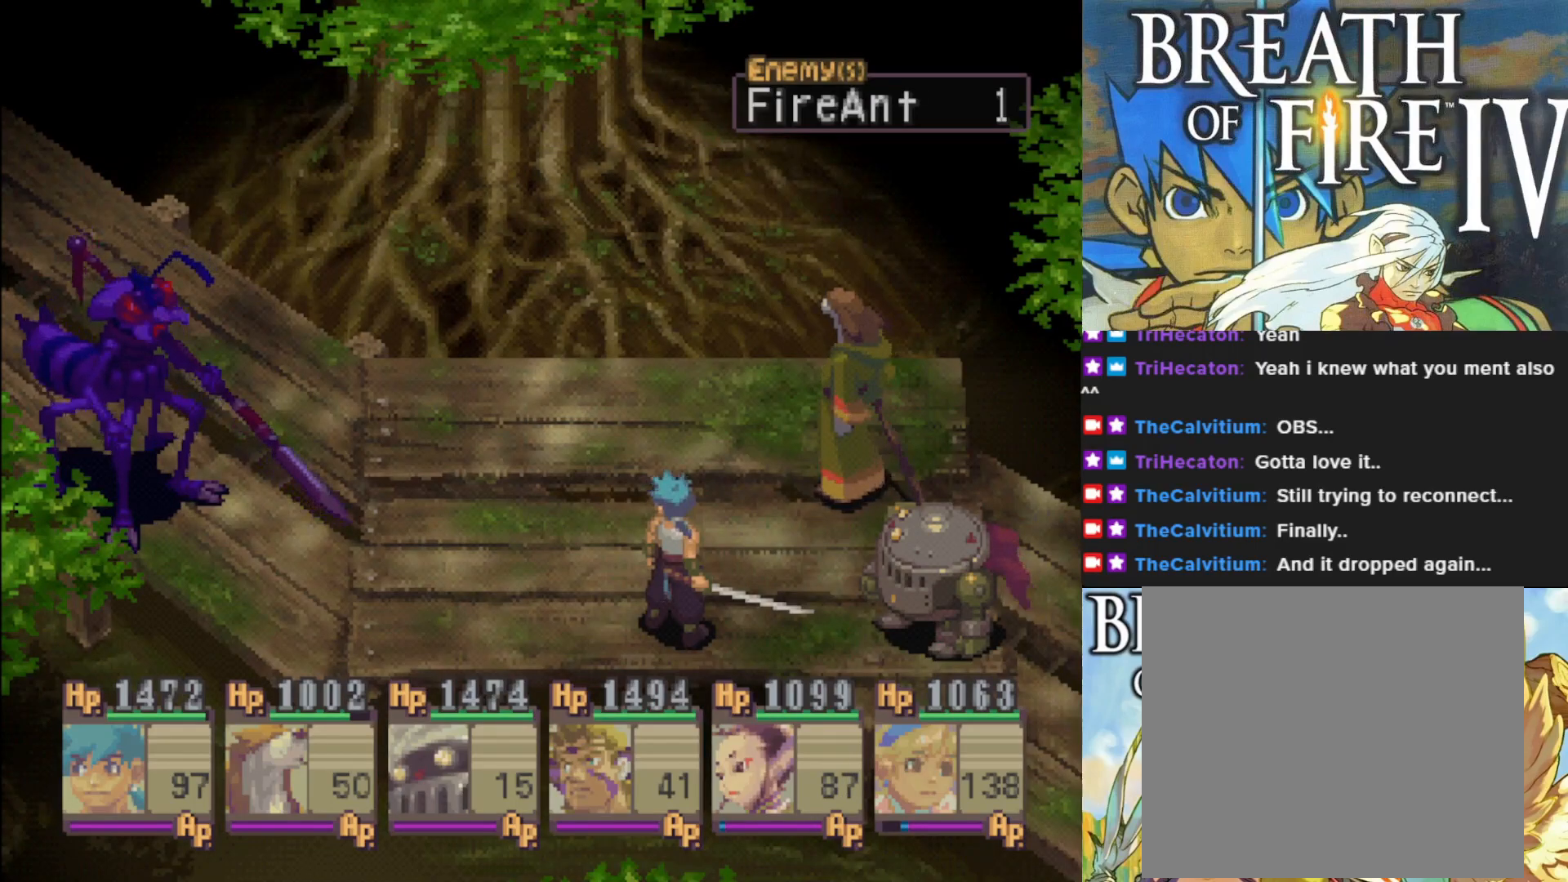
Gameplay with a controller (PlayStation layout); each line is a JSON object with the inputs held at the frame after it. "events" lists button and stick changes between this image and that frame as [ms after this image, input, new state], when the widget could be followed in between. Not read: right_stick.
{"buttons": ["CROSS"], "left_stick": "center", "events": [[417, "CROSS", "down"]]}
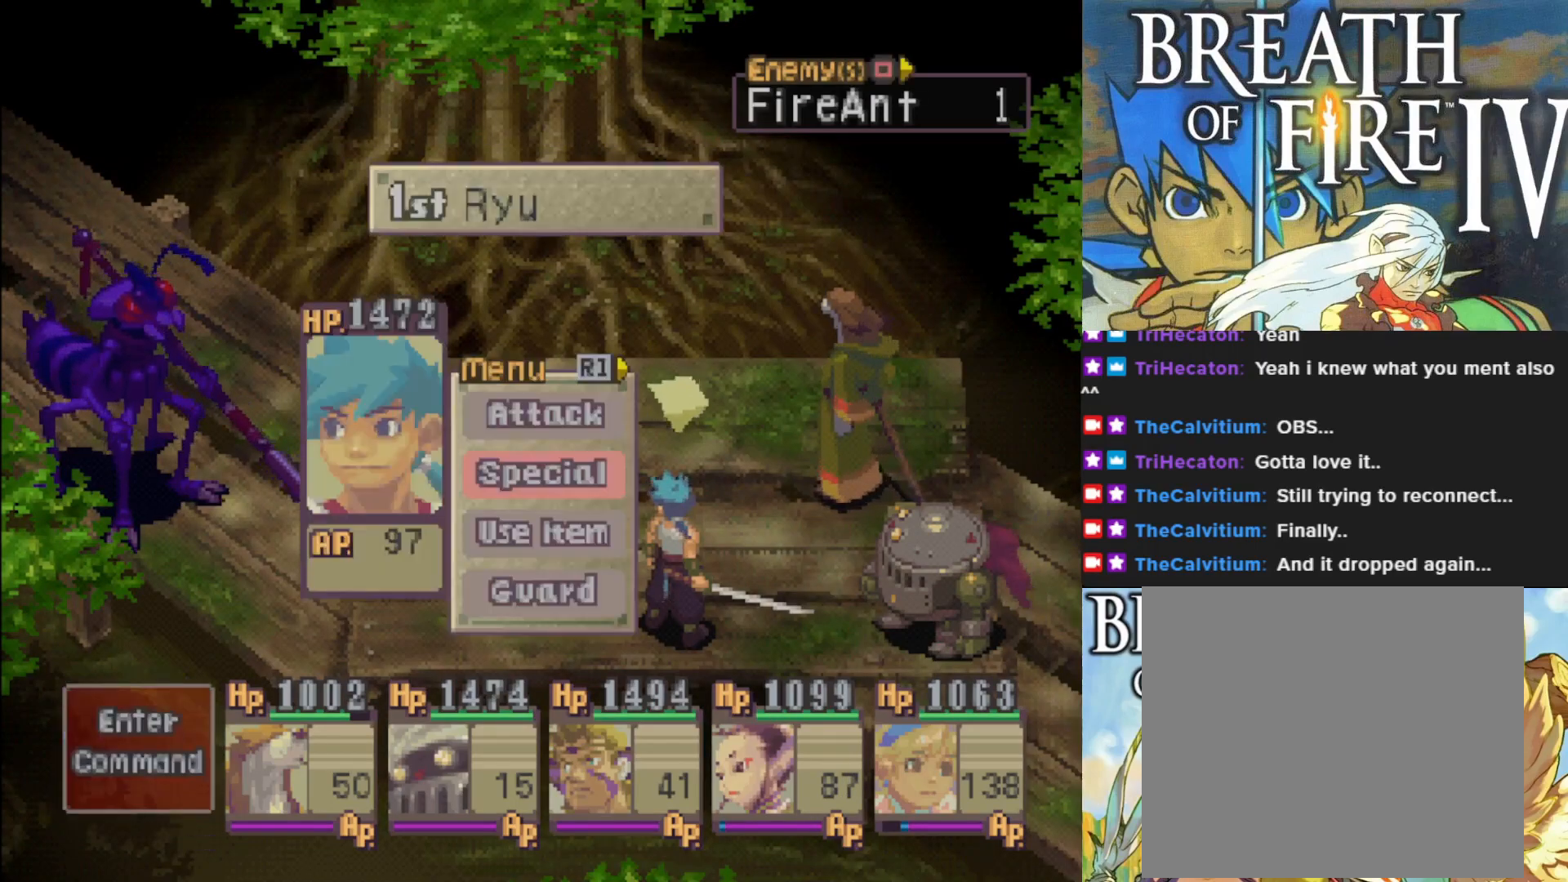
{"buttons": ["TRIANGLE"], "left_stick": "center", "events": [[17, "CROSS", "up"], [417, "TRIANGLE", "down"]]}
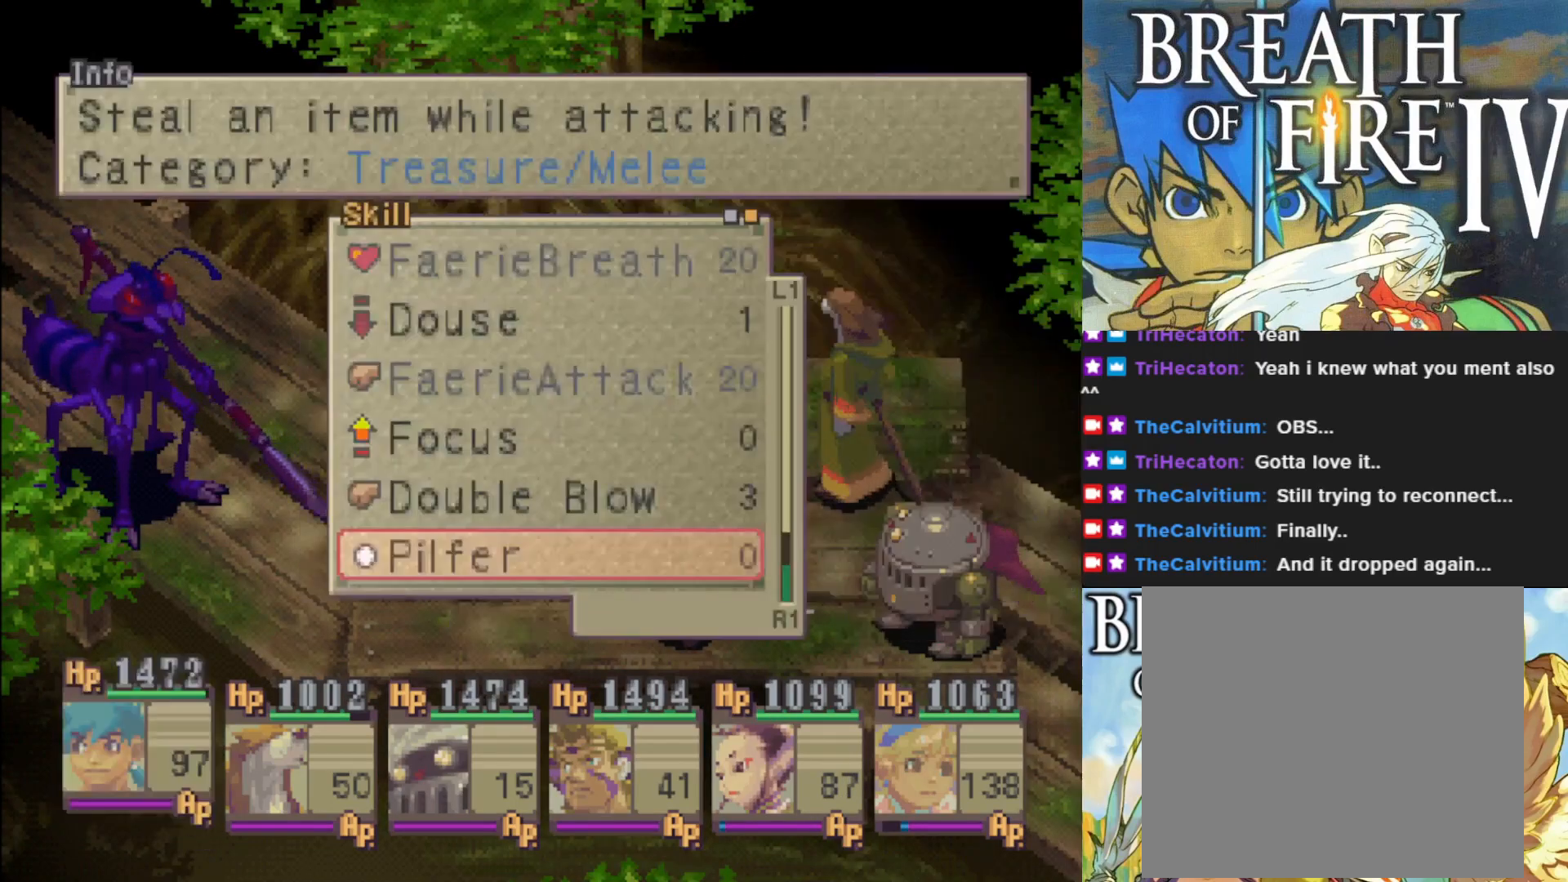
{"buttons": [], "left_stick": "center", "events": [[50, "TRIANGLE", "up"], [367, "DPAD_UP", "down"], [483, "DPAD_UP", "up"]]}
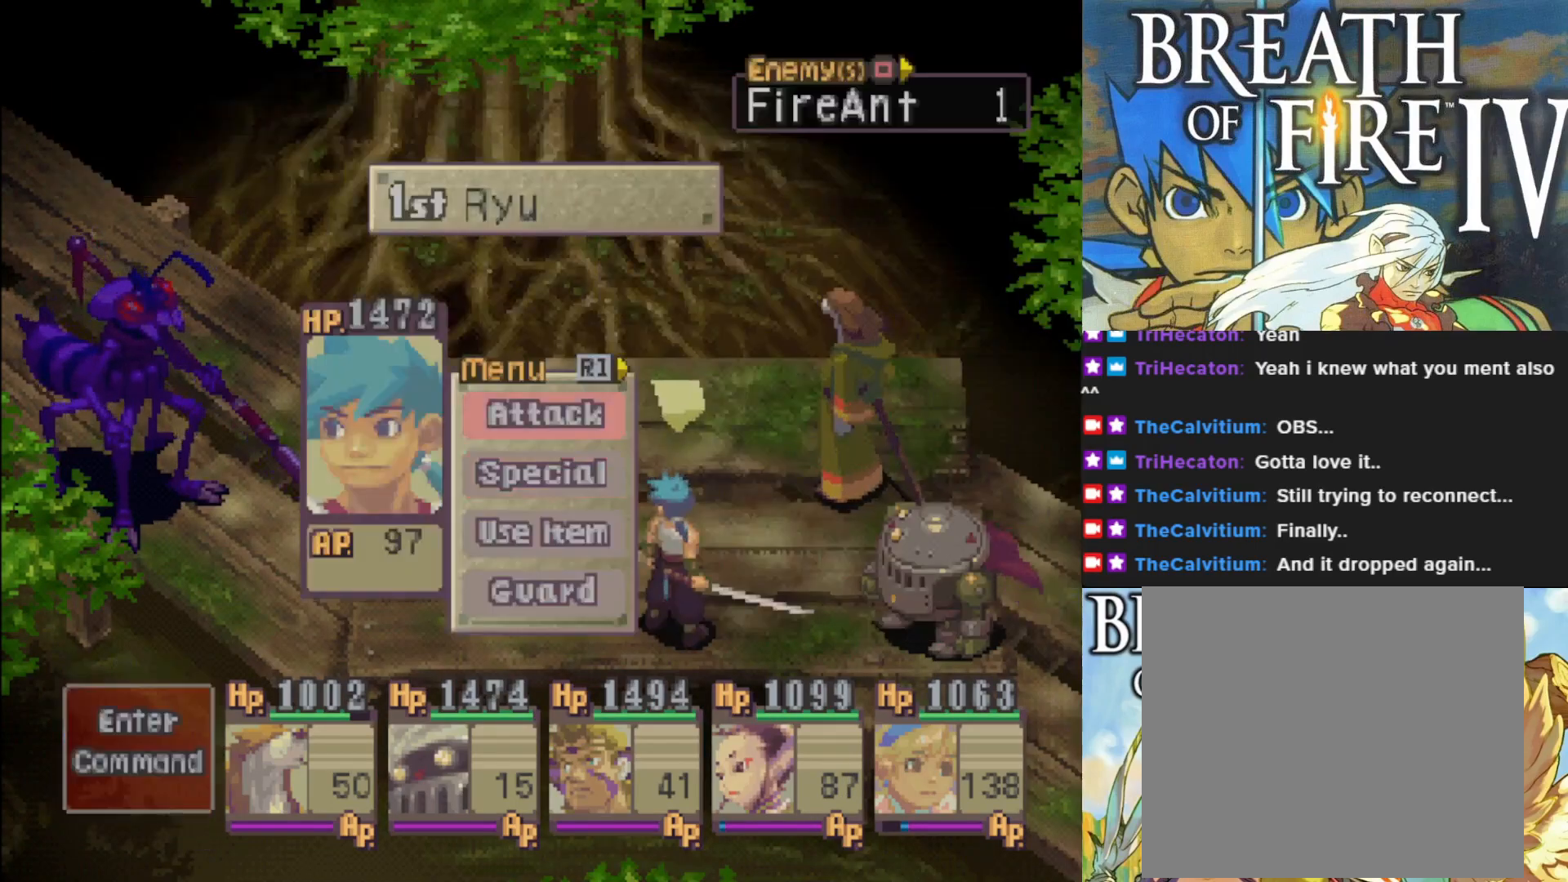
{"buttons": ["CROSS"], "left_stick": "center", "events": [[83, "CROSS", "down"], [183, "CROSS", "up"], [283, "CROSS", "down"], [383, "CROSS", "up"], [467, "CROSS", "down"]]}
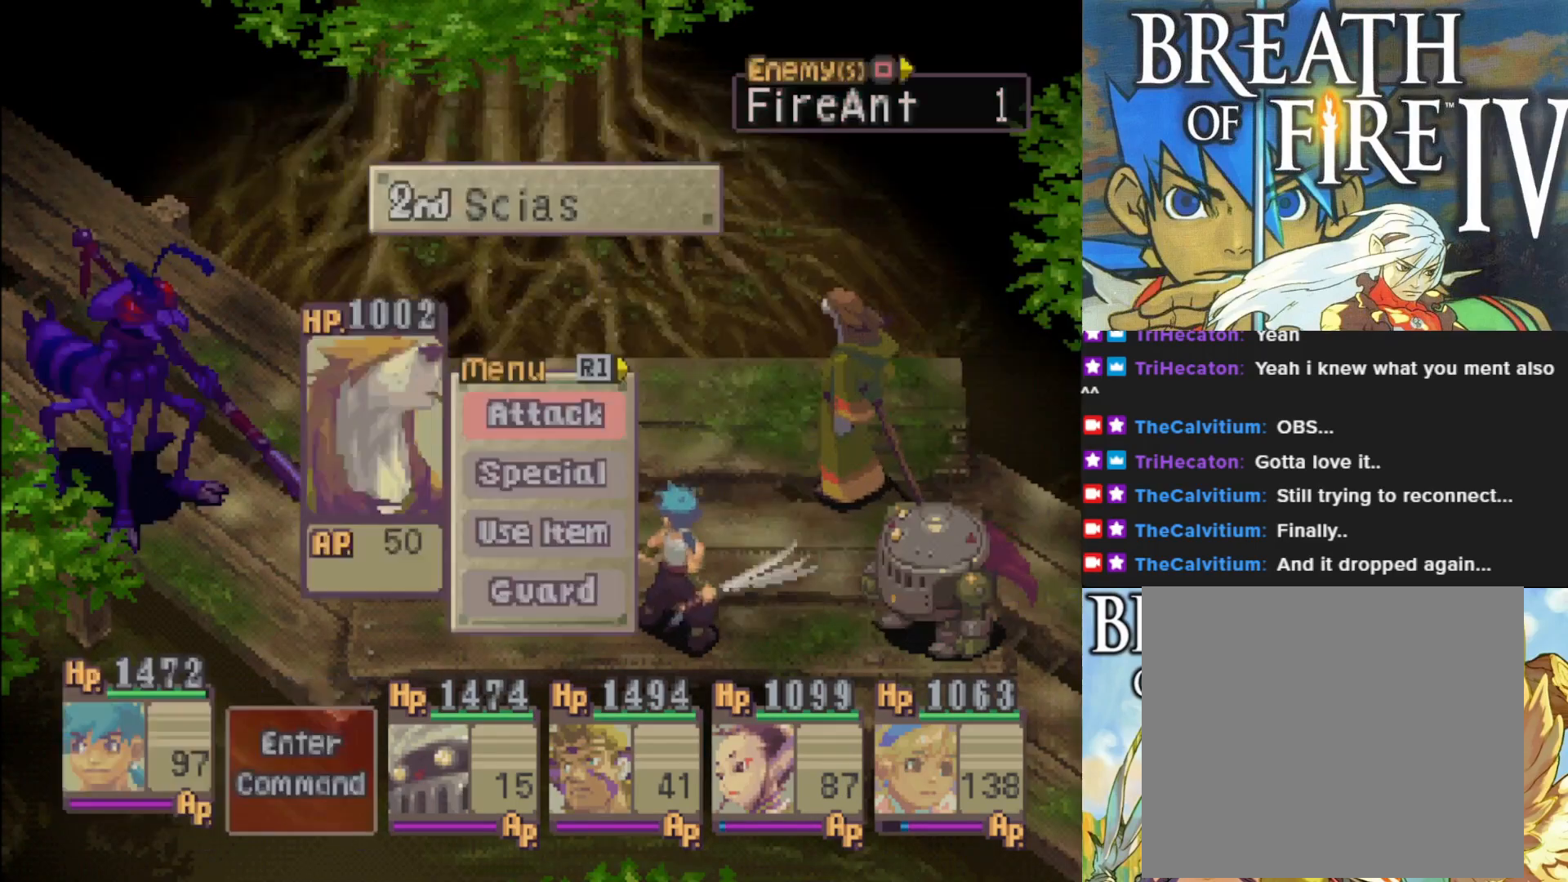
{"buttons": [], "left_stick": "center", "events": [[67, "CROSS", "up"]]}
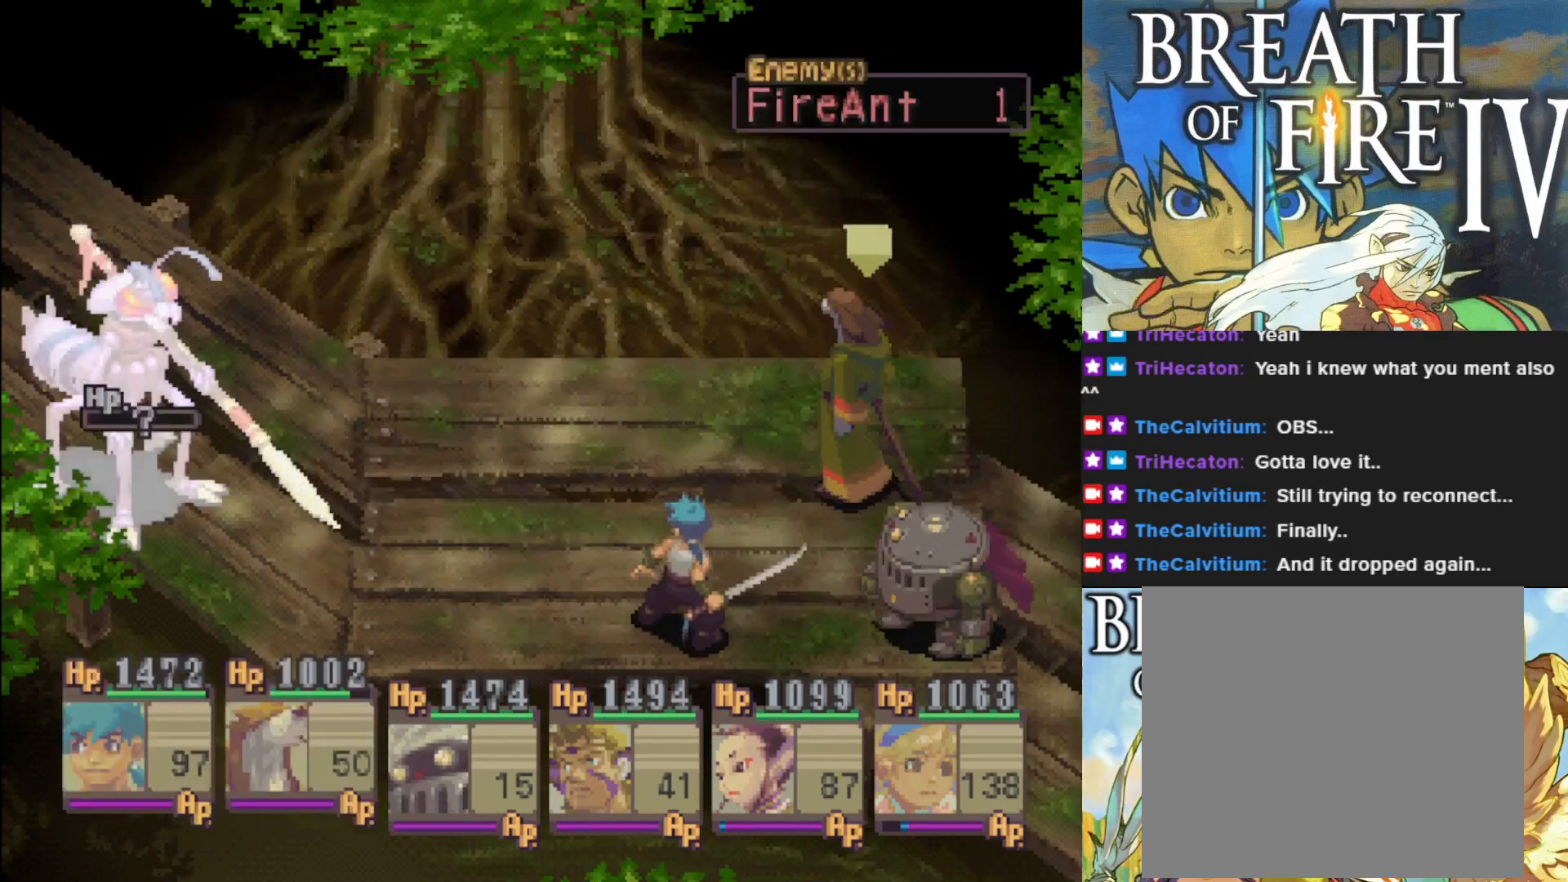
{"buttons": [], "left_stick": "center", "events": [[150, "TRIANGLE", "down"], [267, "TRIANGLE", "up"]]}
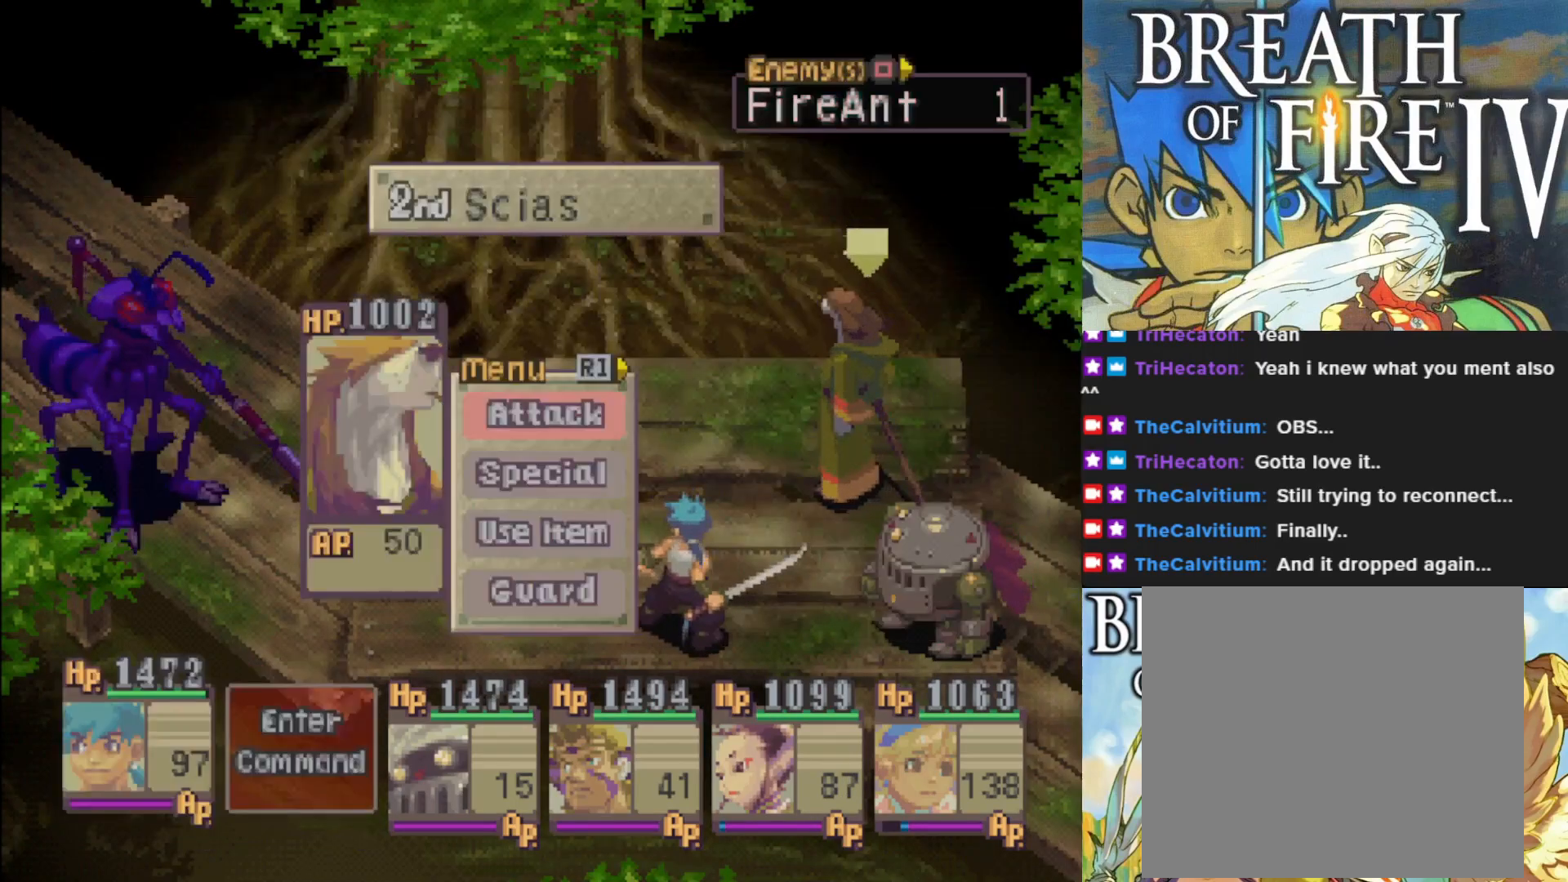
{"buttons": [], "left_stick": "center", "events": [[367, "CROSS", "down"], [483, "CROSS", "up"]]}
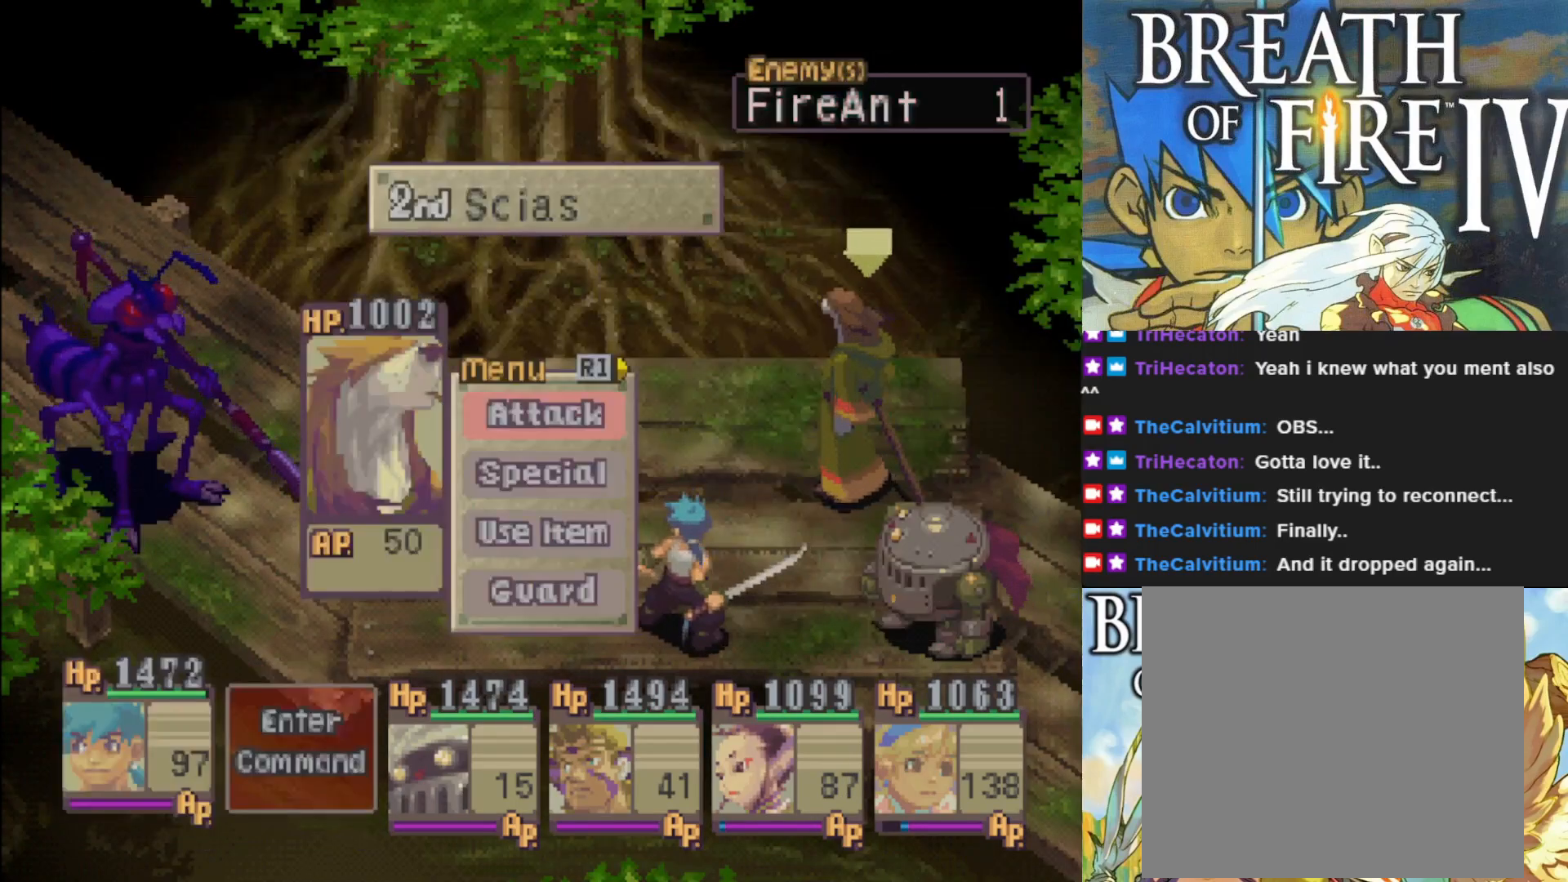
{"buttons": ["CROSS"], "left_stick": "center", "events": [[433, "CROSS", "down"]]}
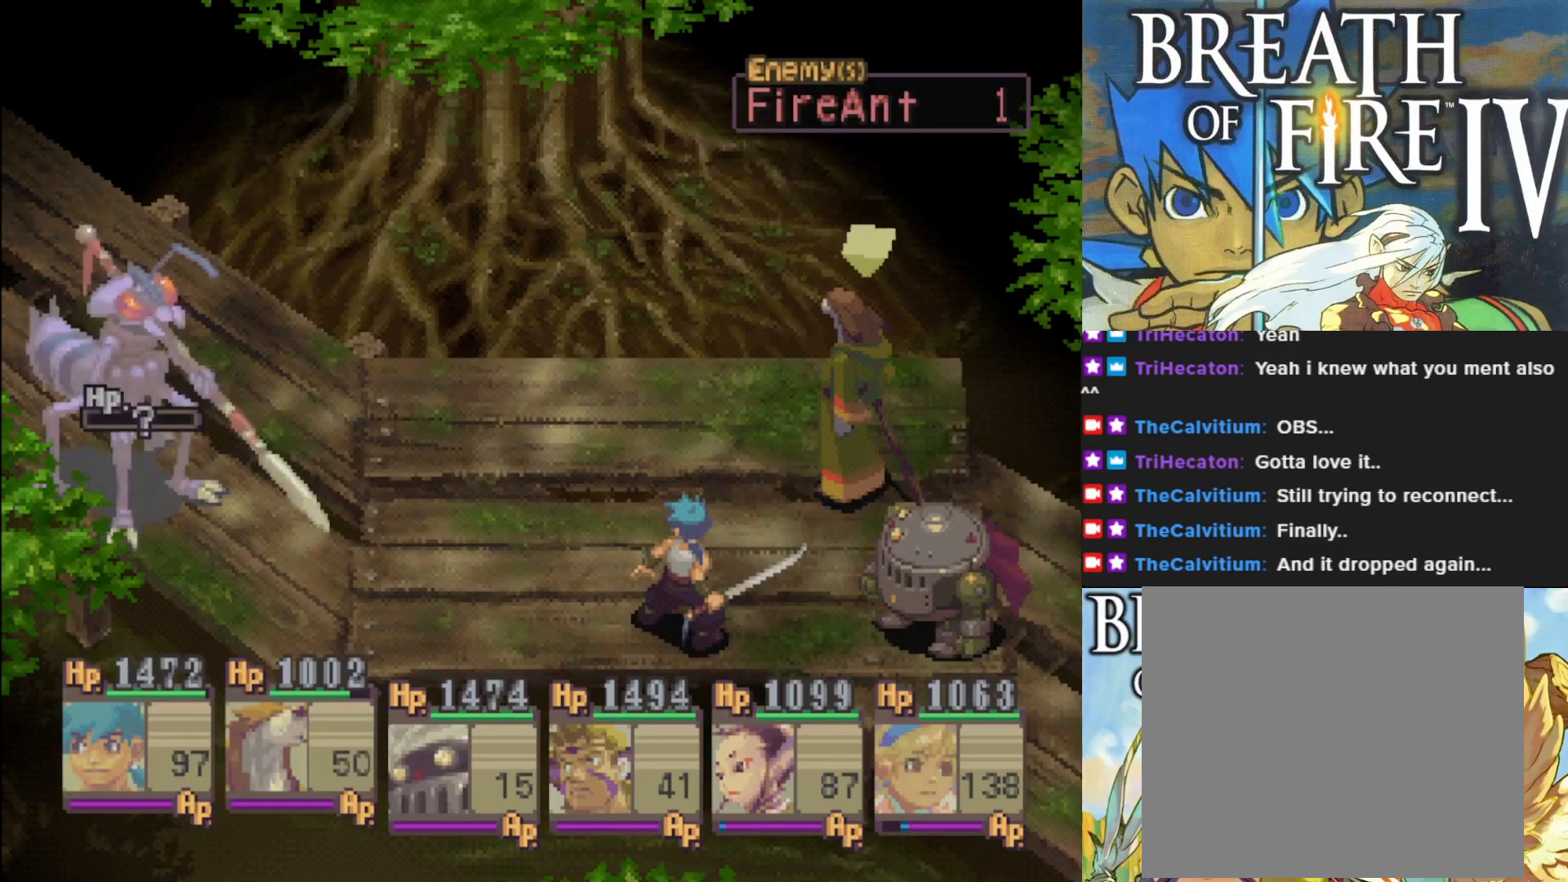
{"buttons": [], "left_stick": "center", "events": [[67, "CROSS", "up"]]}
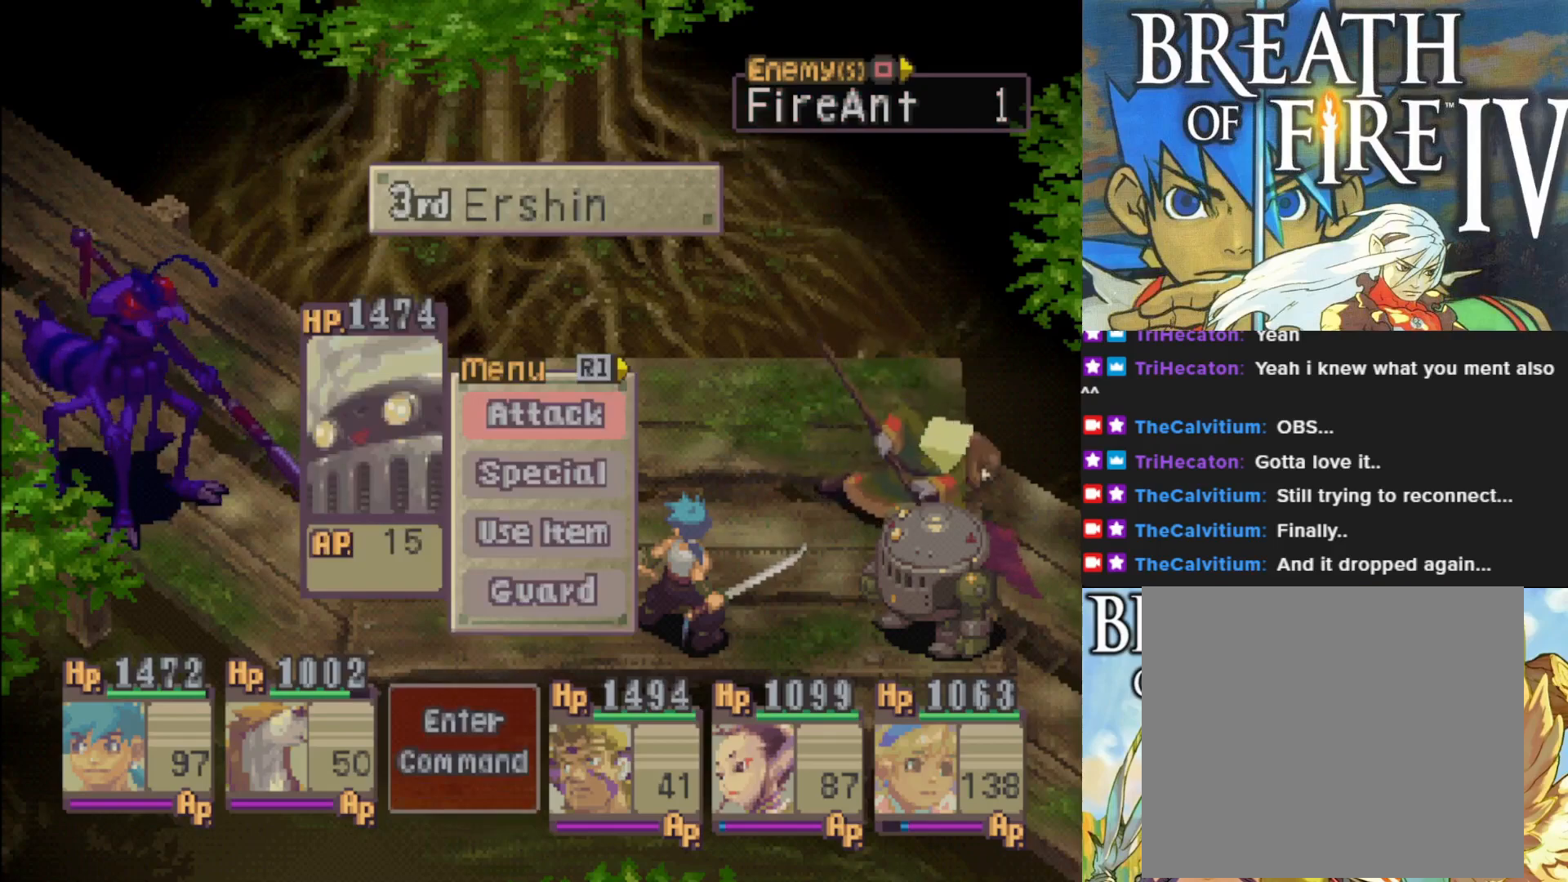
{"buttons": ["CROSS"], "left_stick": "center", "events": [[17, "CROSS", "down"], [100, "CROSS", "up"], [400, "CROSS", "down"]]}
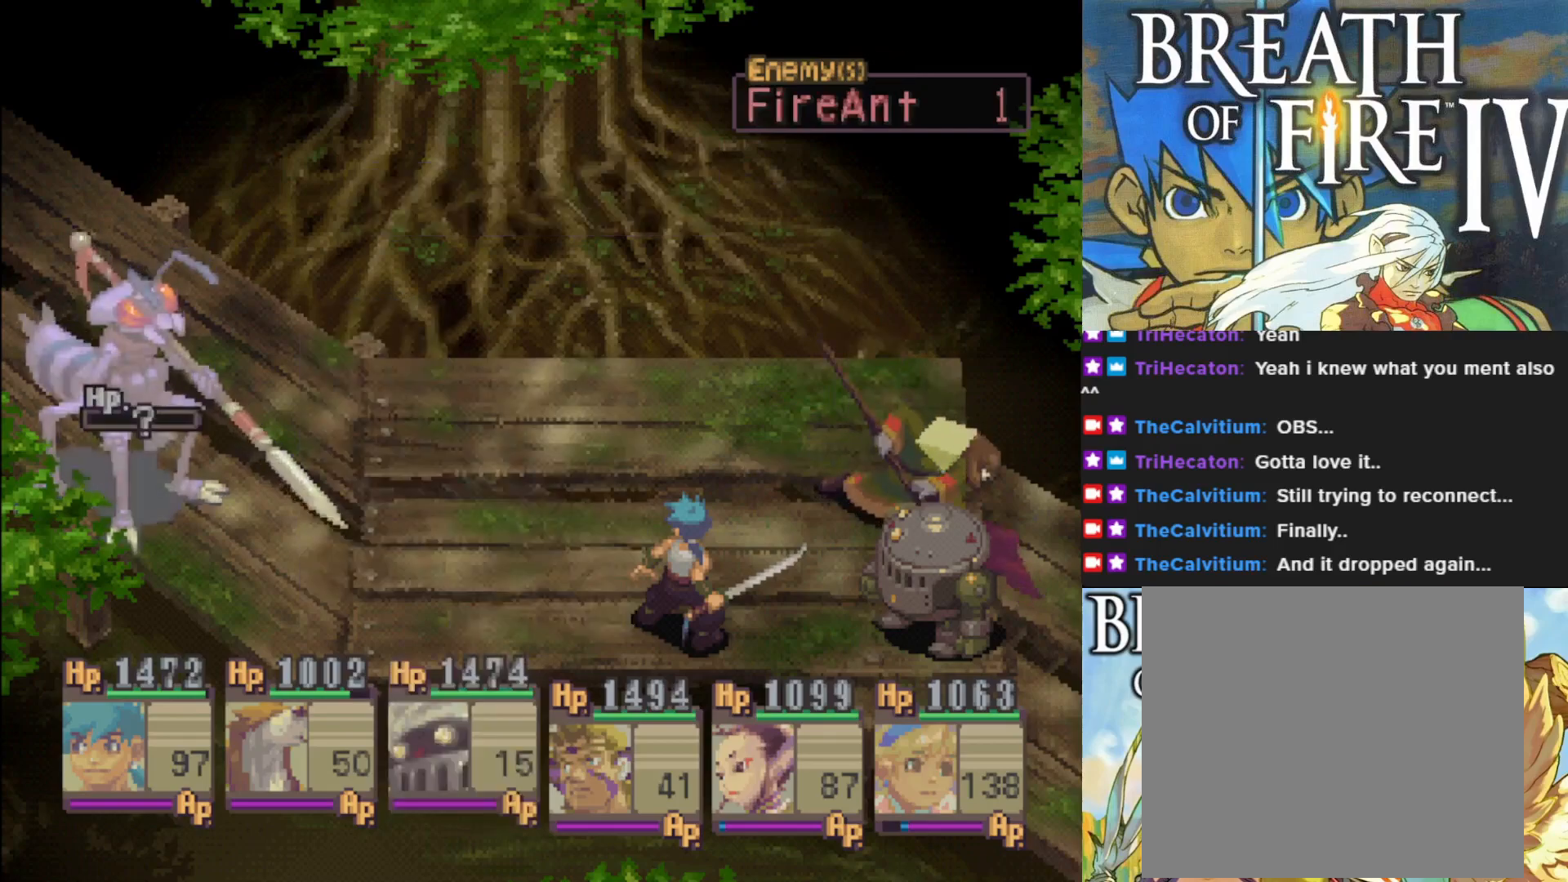
{"buttons": [], "left_stick": "center", "events": [[17, "CROSS", "up"]]}
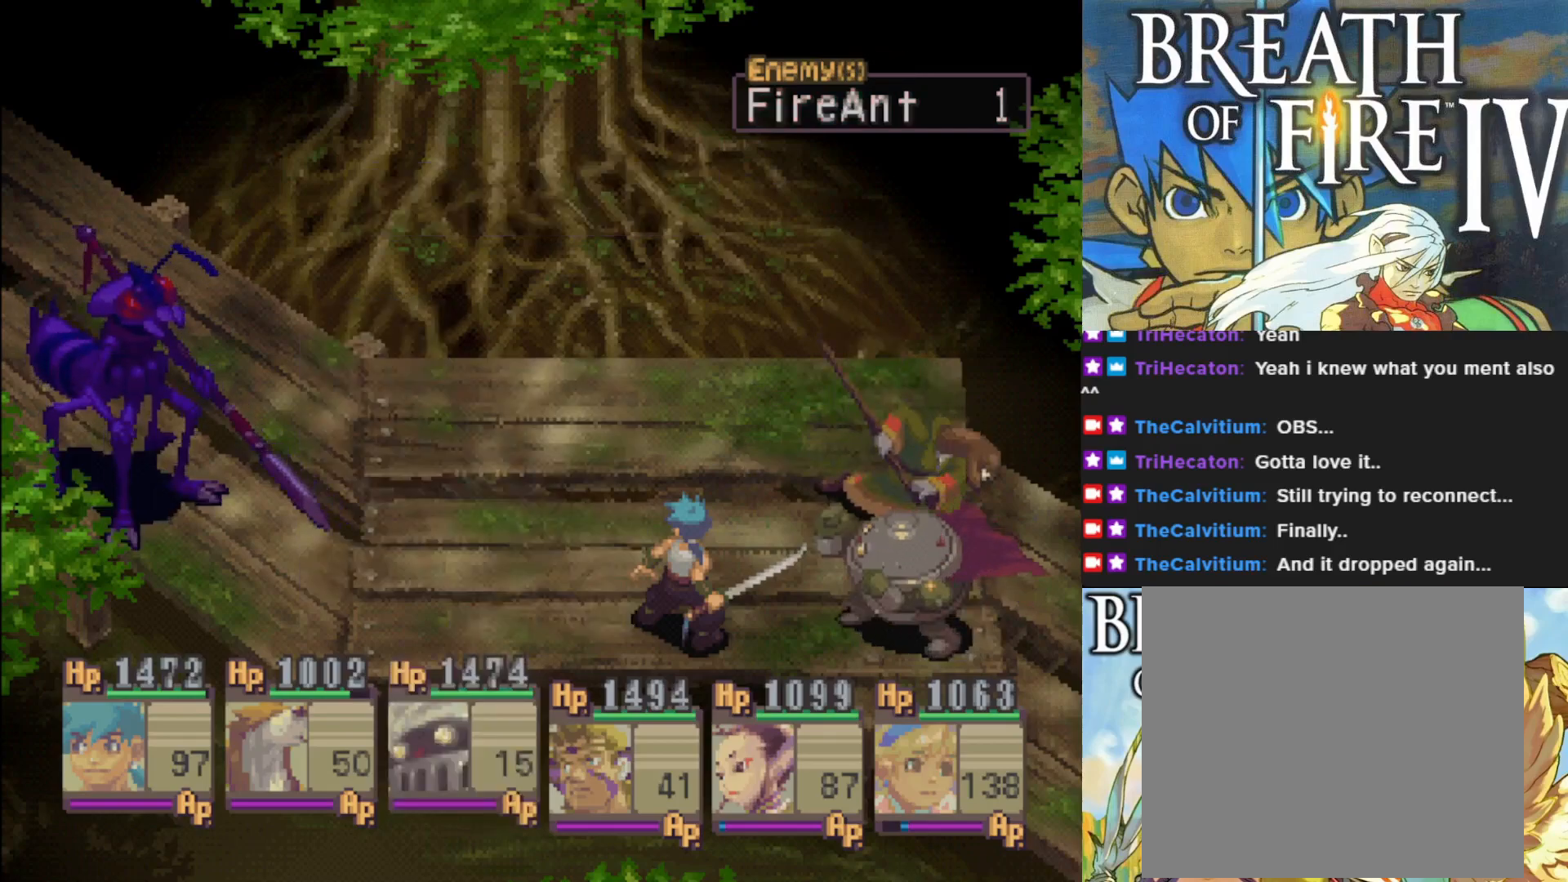
{"buttons": [], "left_stick": "center", "events": []}
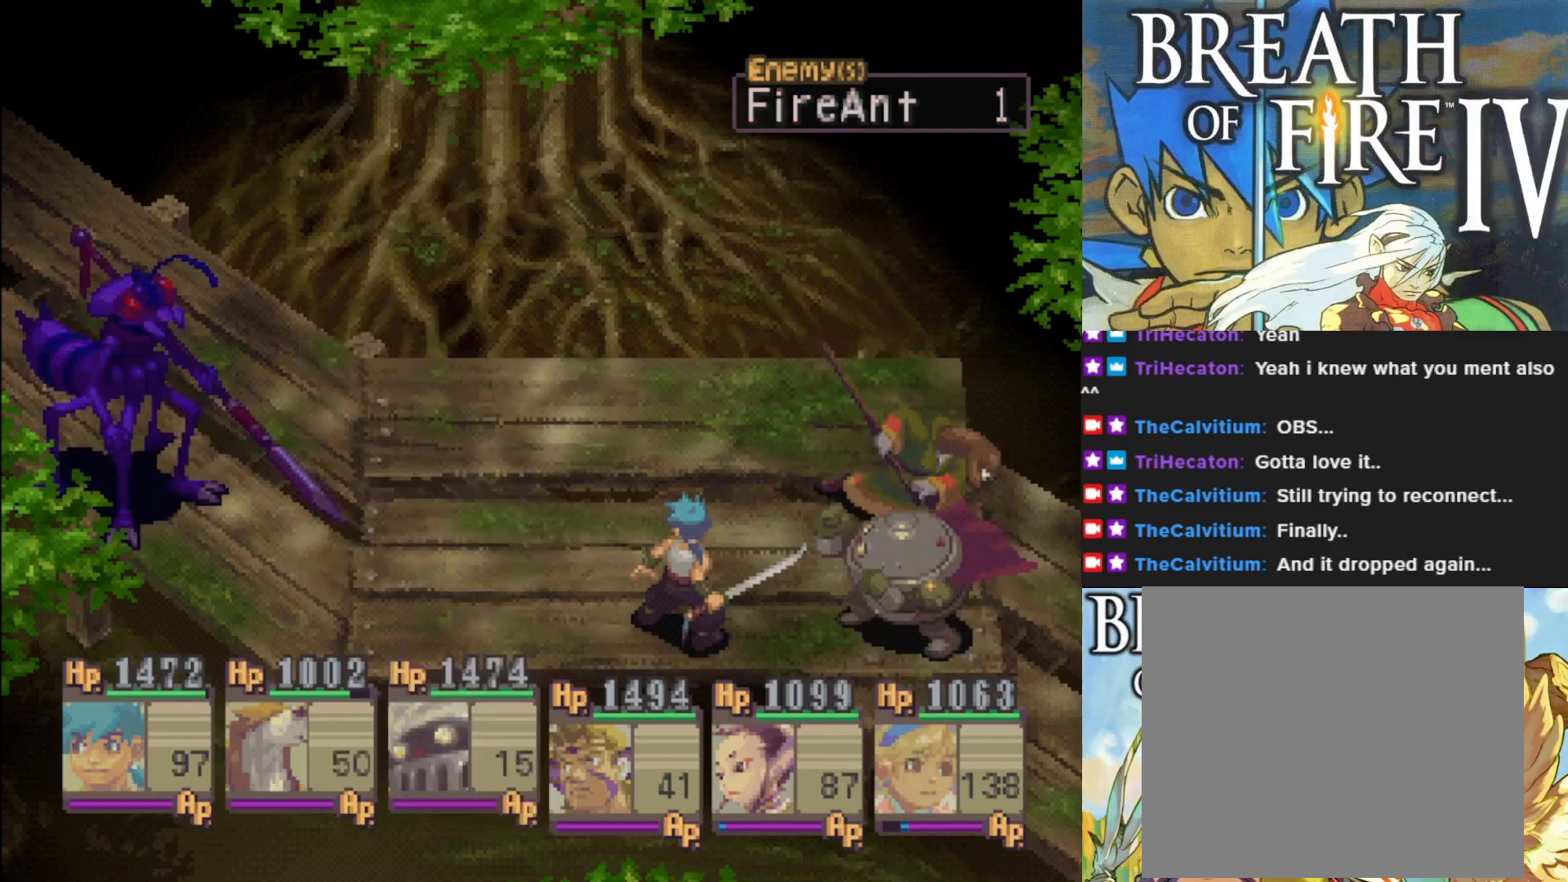
{"buttons": [], "left_stick": "center", "events": []}
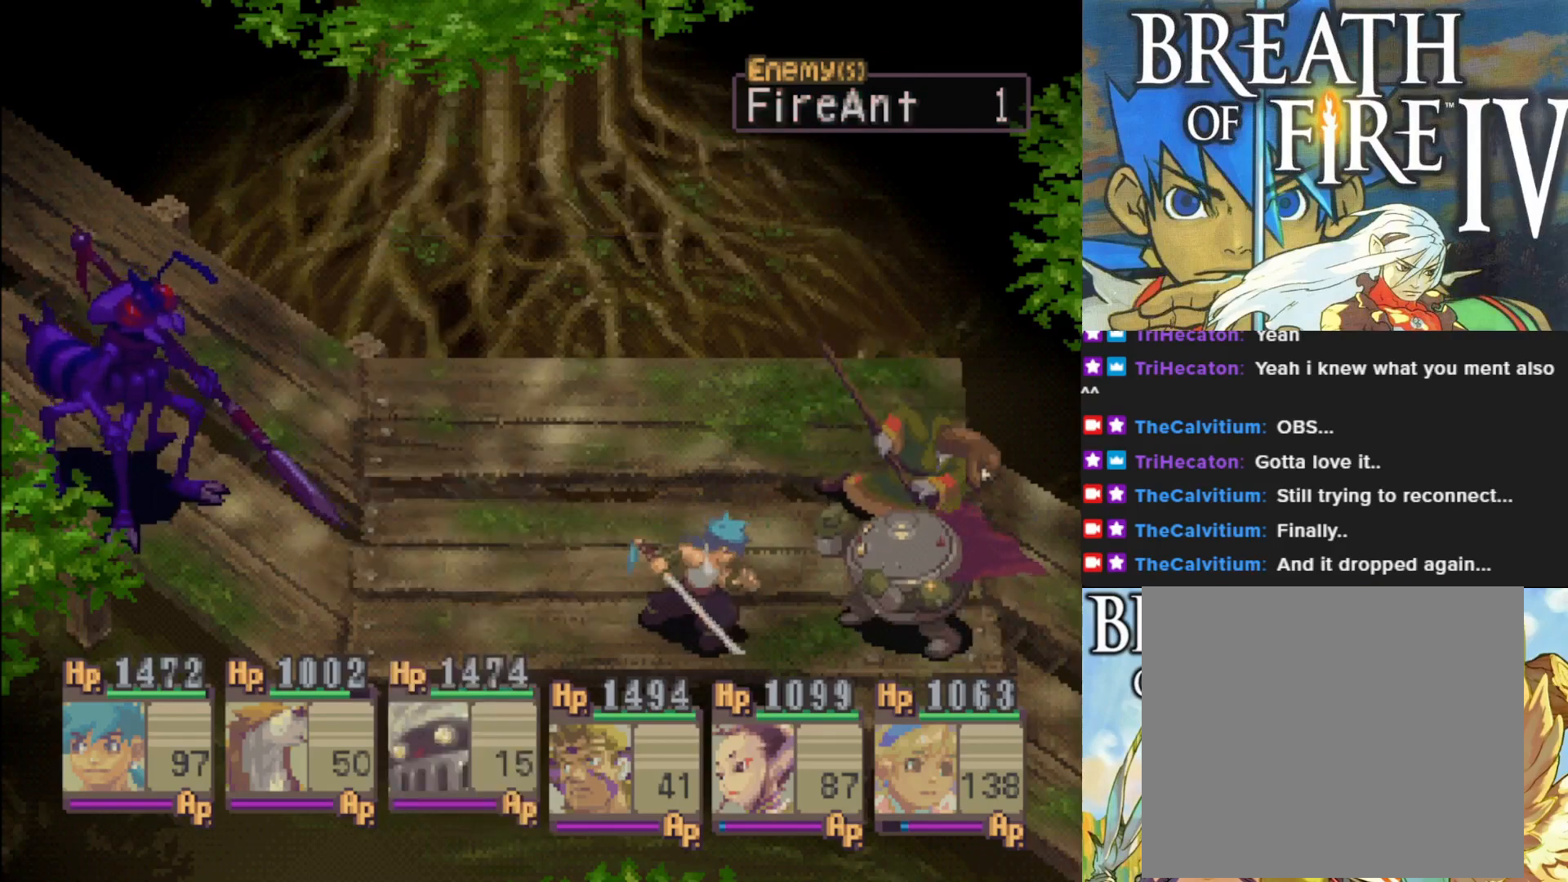
{"buttons": [], "left_stick": "center", "events": []}
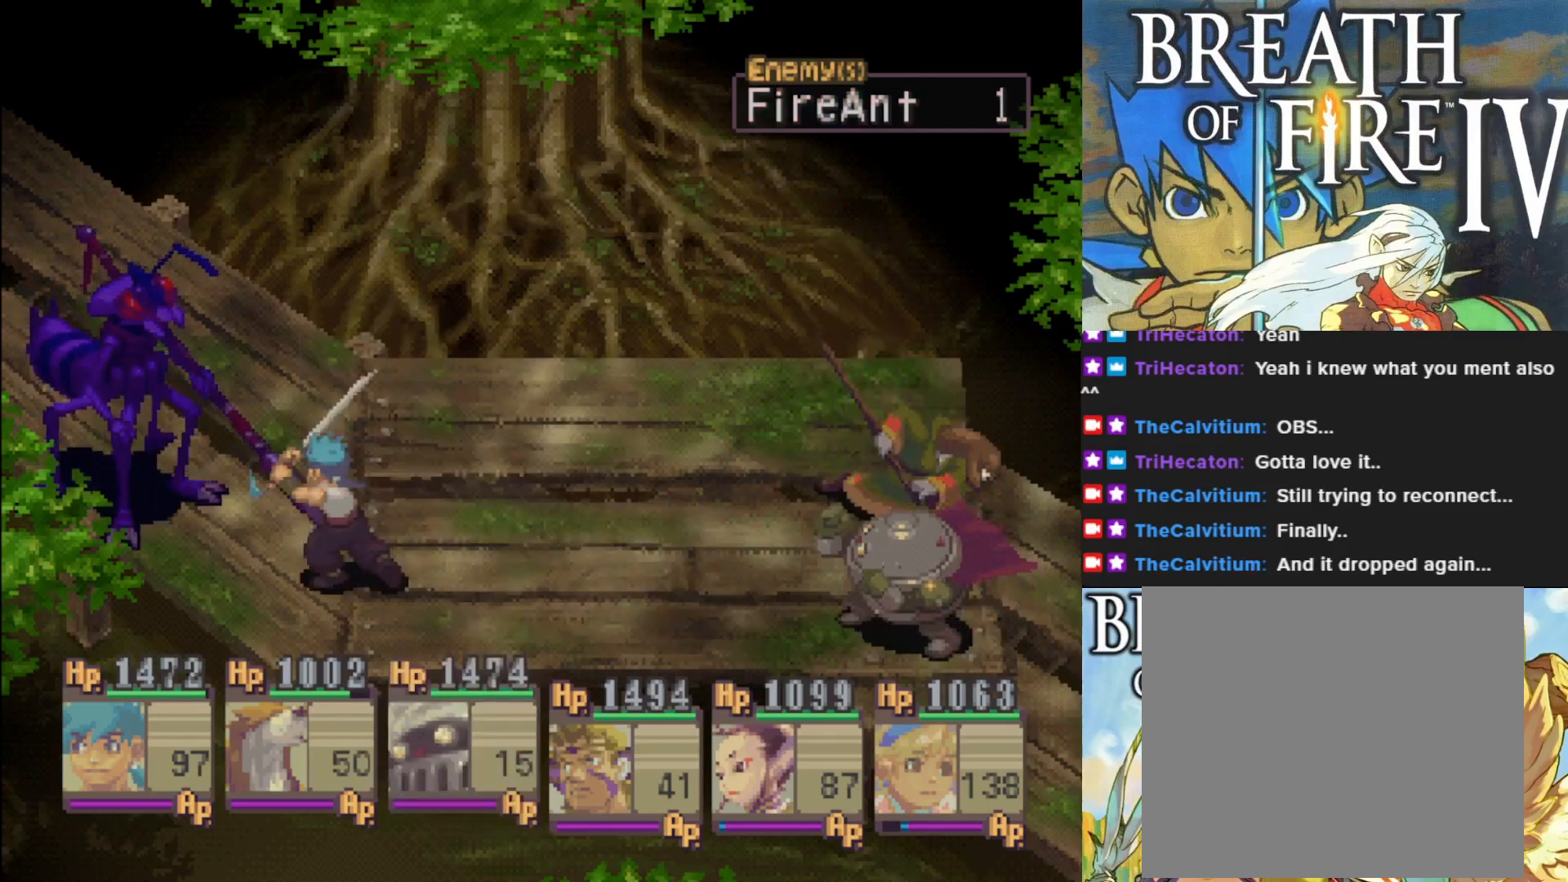
{"buttons": [], "left_stick": "center", "events": []}
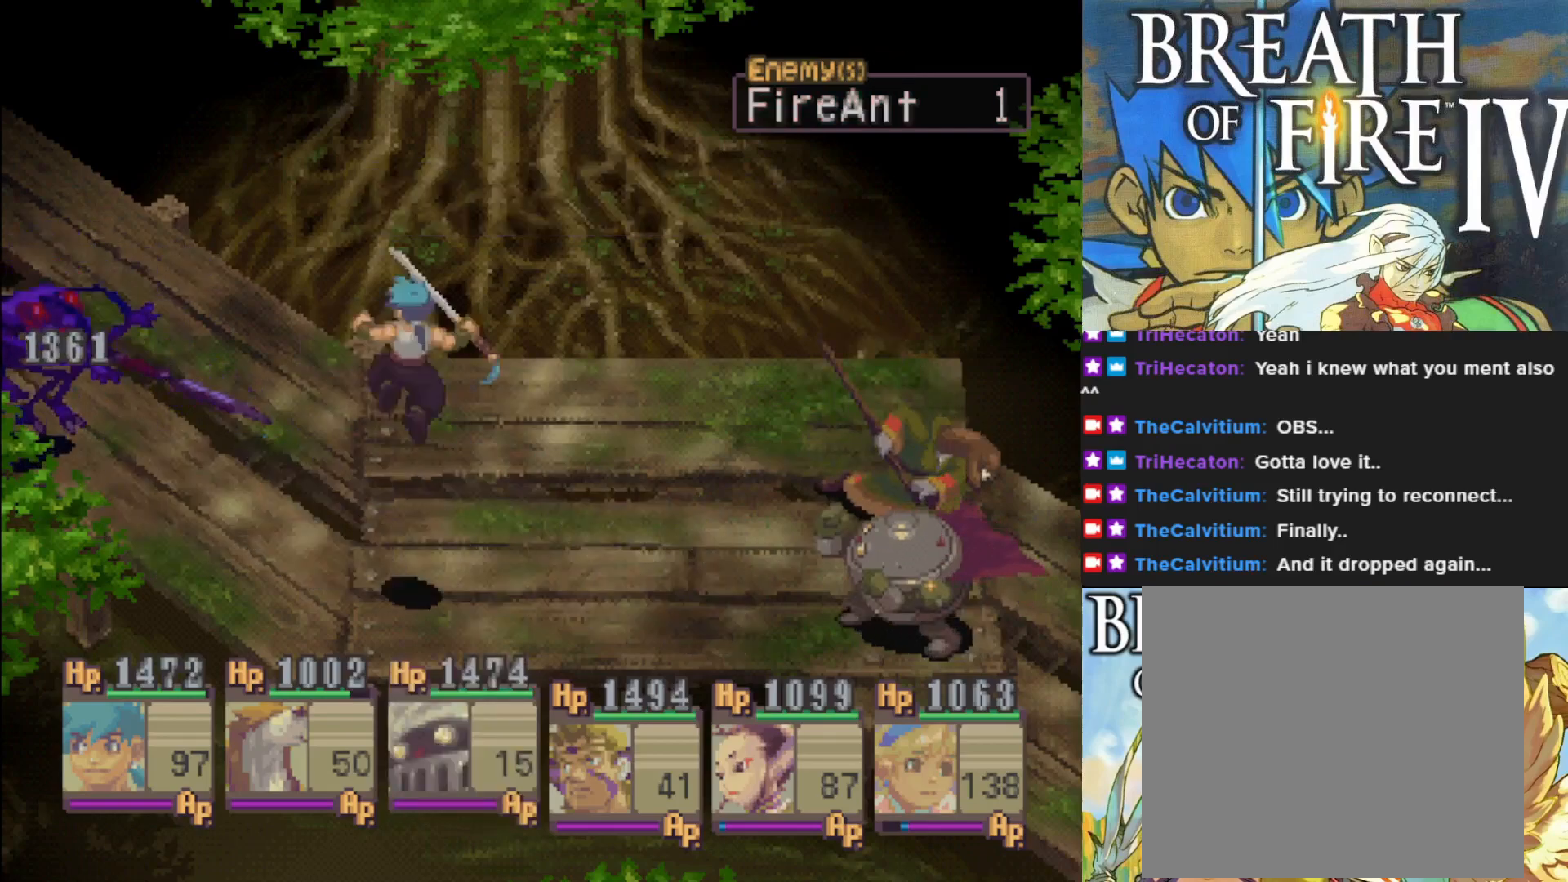
{"buttons": [], "left_stick": "center", "events": []}
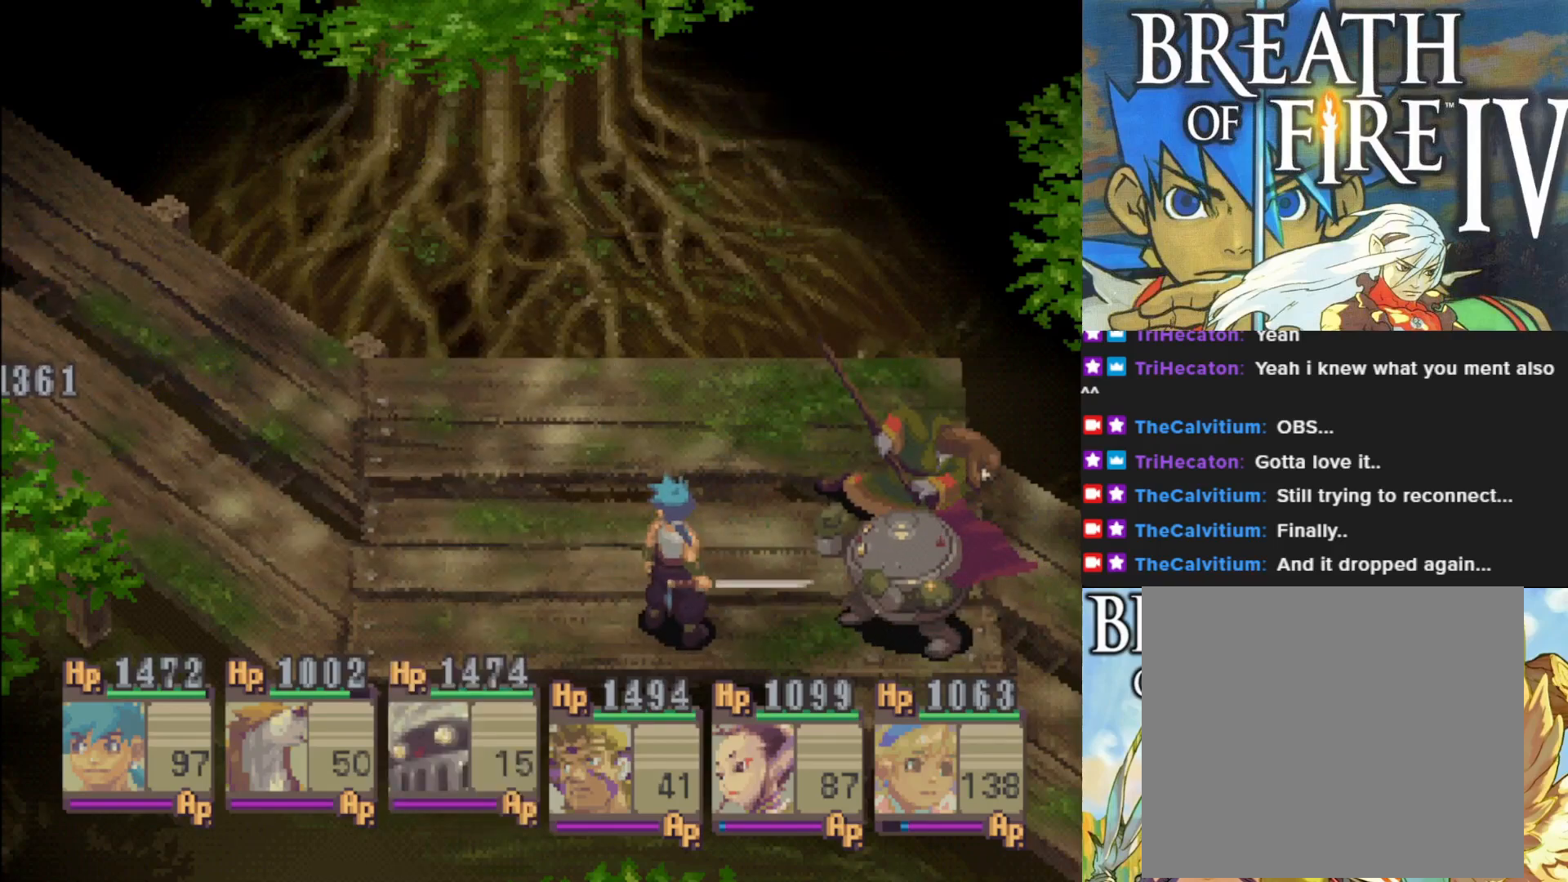
{"buttons": [], "left_stick": "center", "events": []}
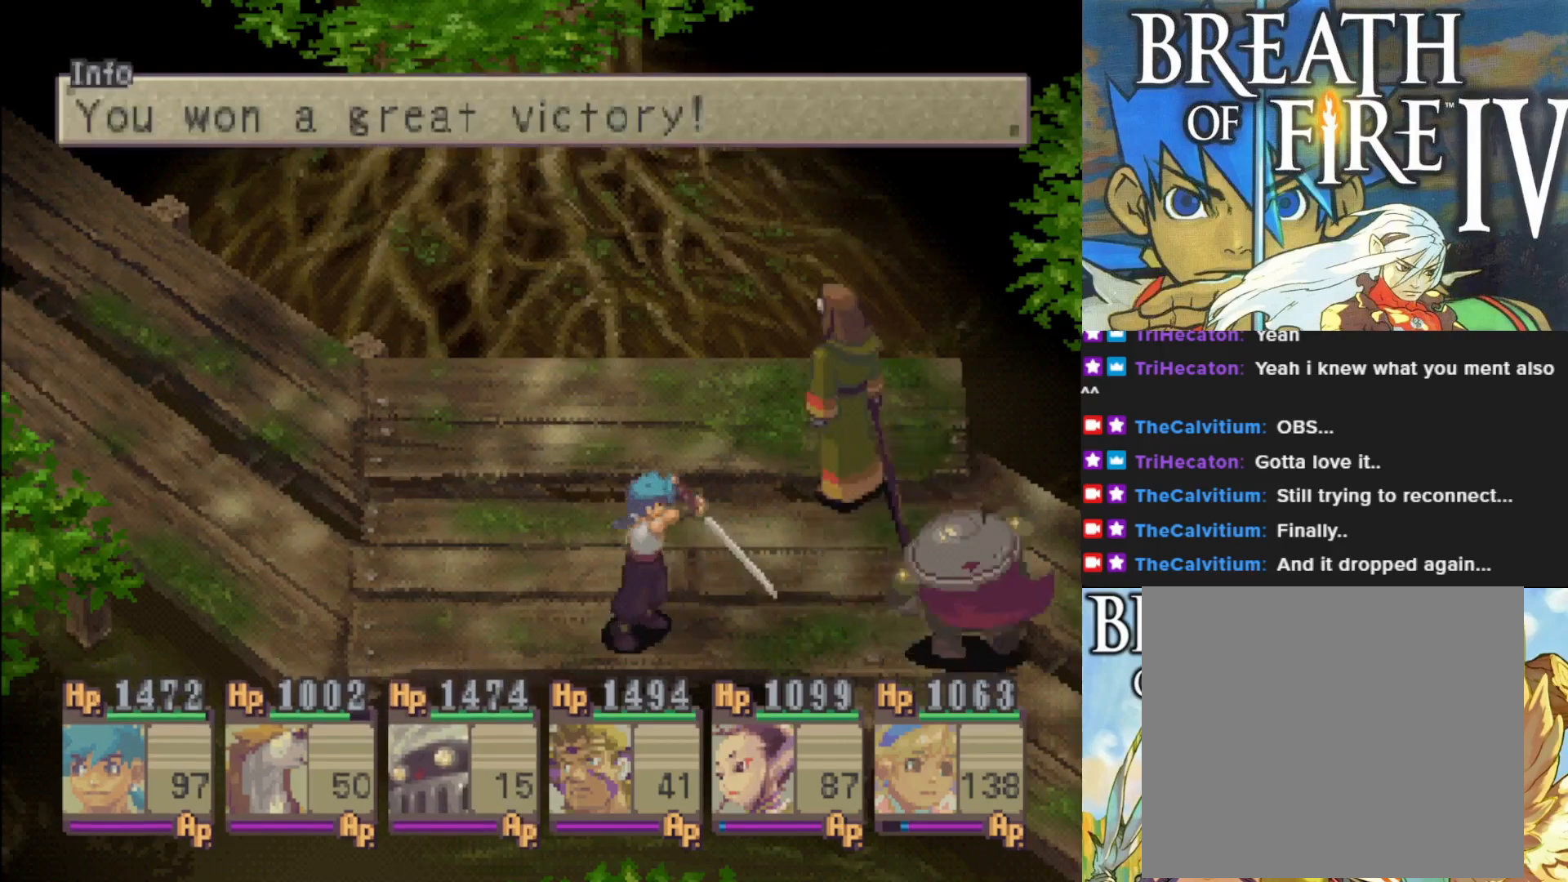
{"buttons": [], "left_stick": "center", "events": []}
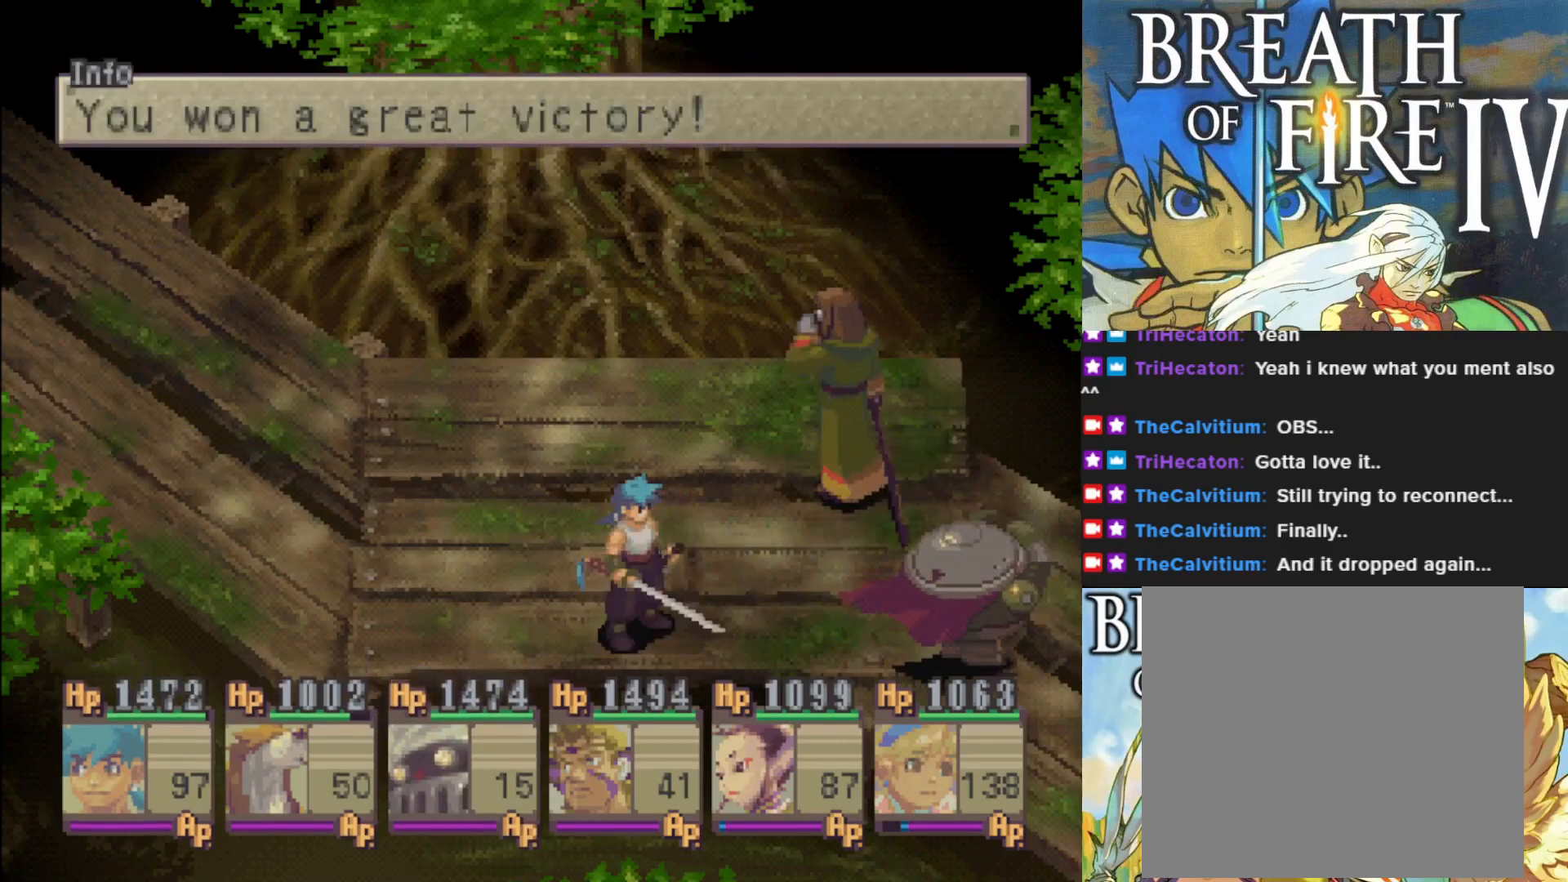
{"buttons": [], "left_stick": "center", "events": [[50, "CROSS", "down"], [200, "CROSS", "up"], [300, "CROSS", "down"], [450, "CROSS", "up"]]}
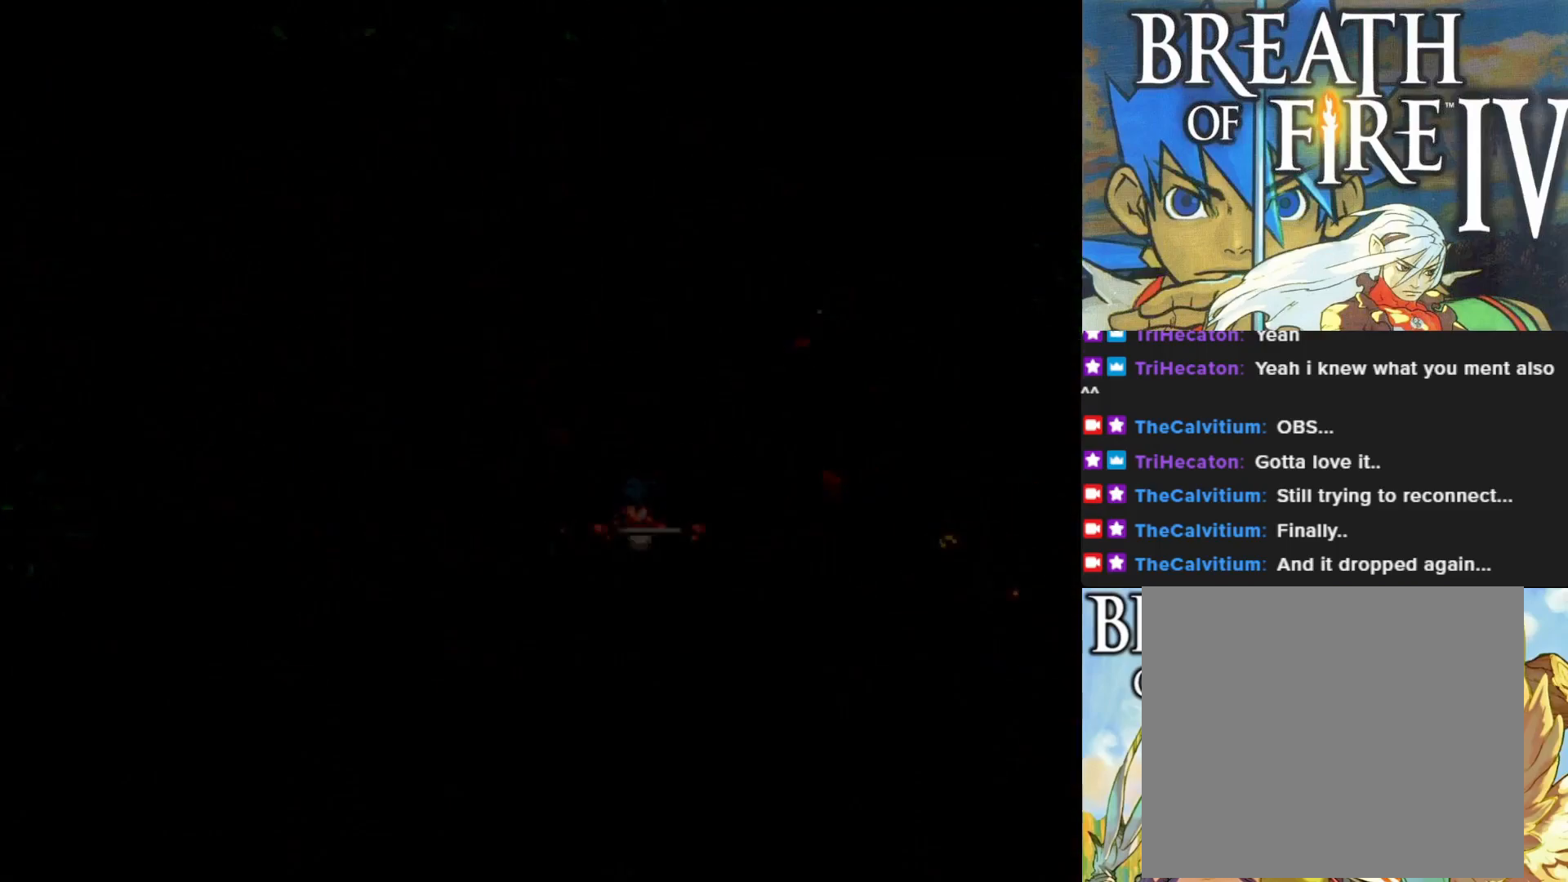
{"buttons": [], "left_stick": "center", "events": []}
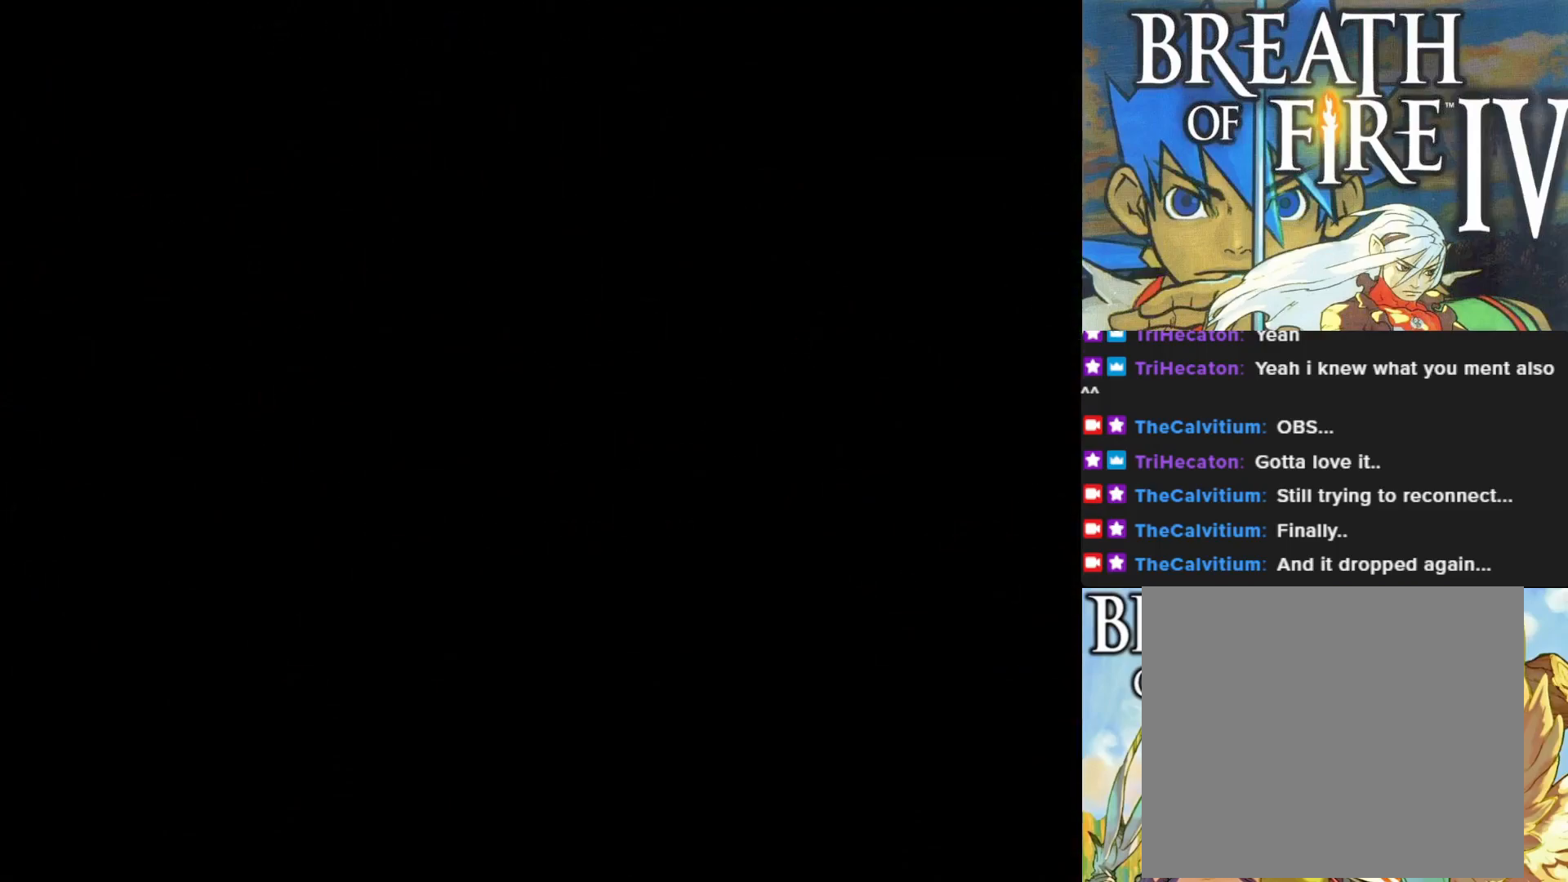
{"buttons": [], "left_stick": "center", "events": []}
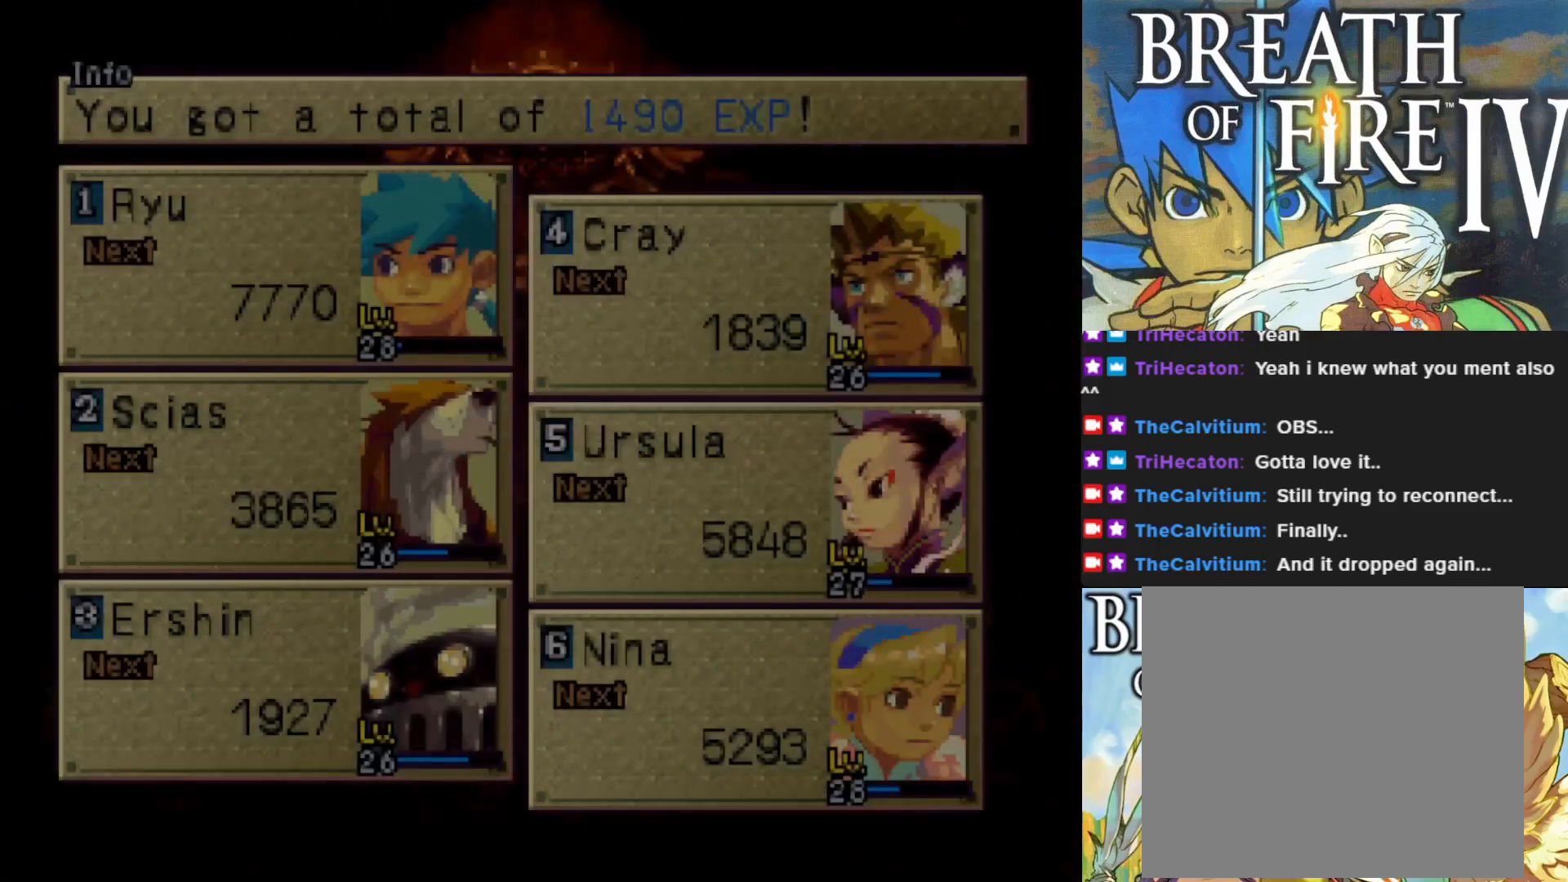
{"buttons": [], "left_stick": "center", "events": []}
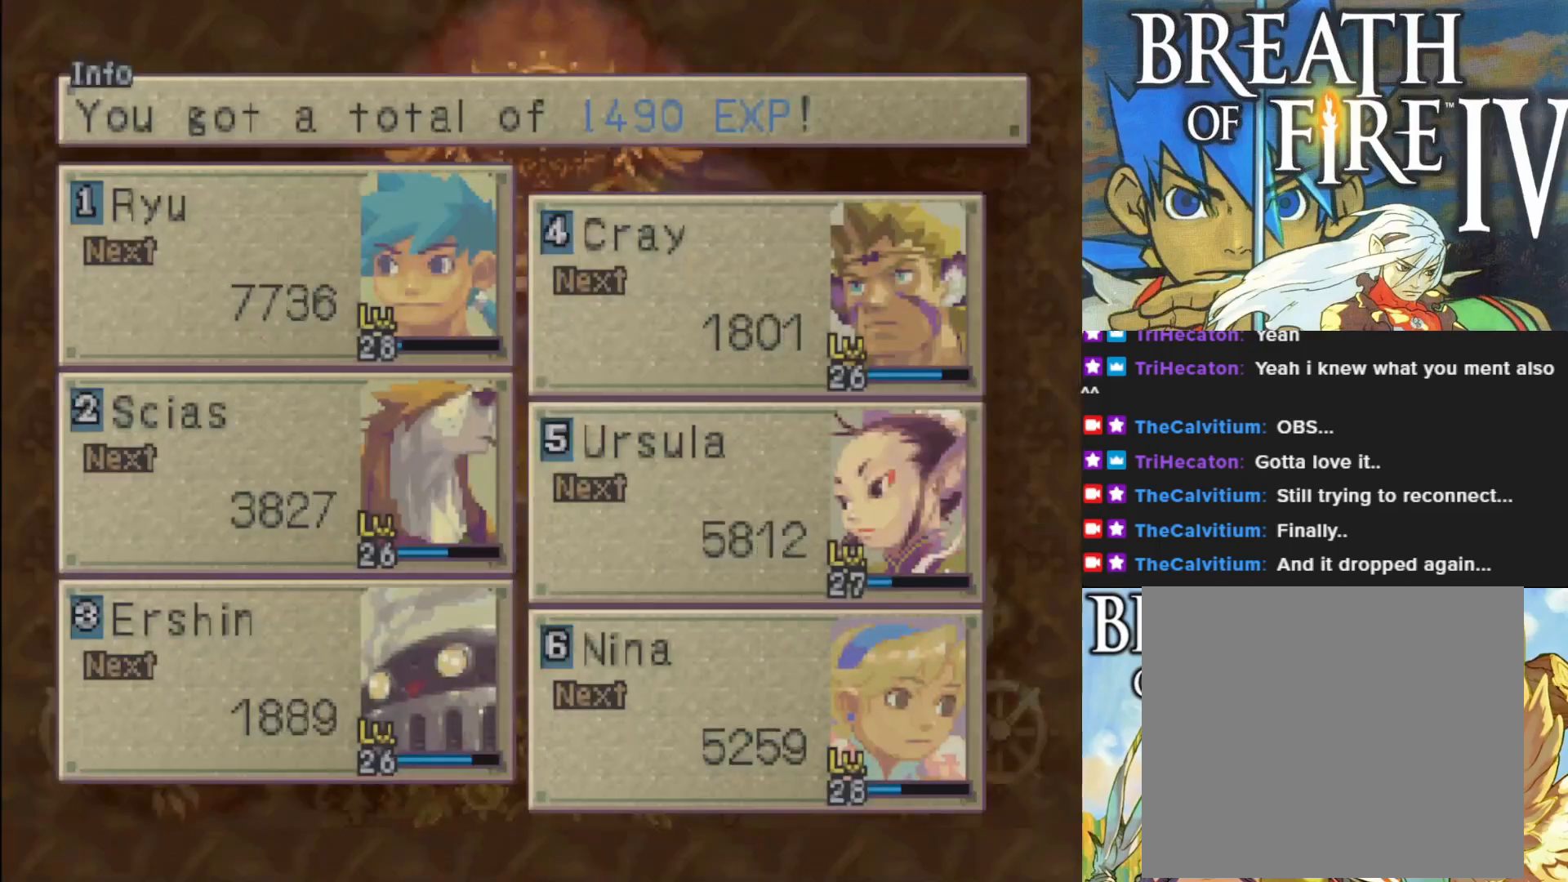
{"buttons": ["CROSS"], "left_stick": "center", "events": [[367, "CROSS", "down"]]}
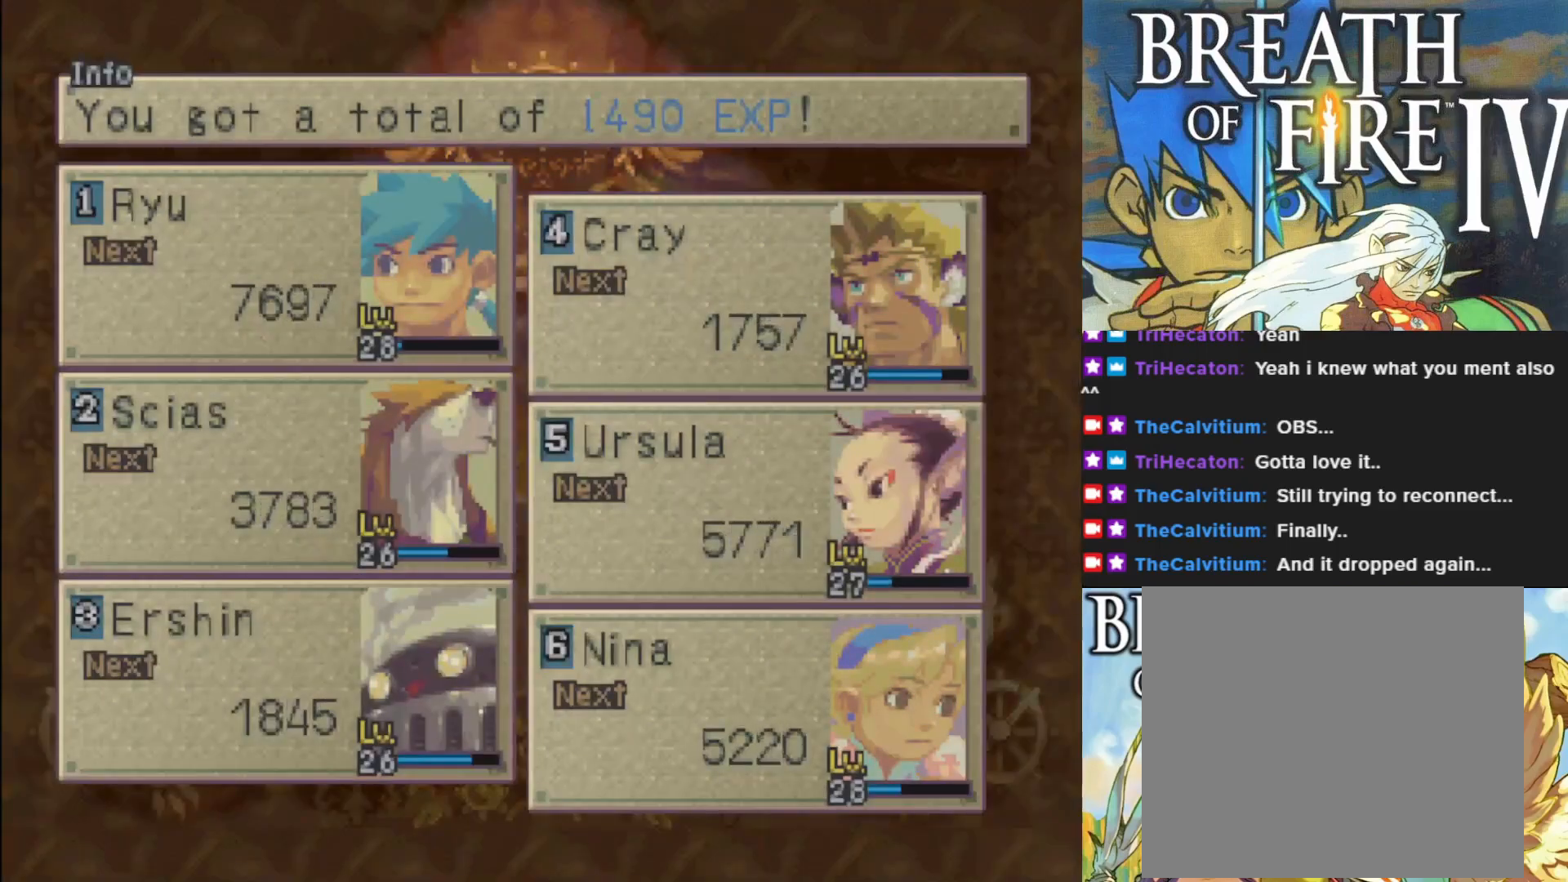
{"buttons": [], "left_stick": "center", "events": [[17, "CROSS", "up"], [300, "CROSS", "down"], [433, "CROSS", "up"]]}
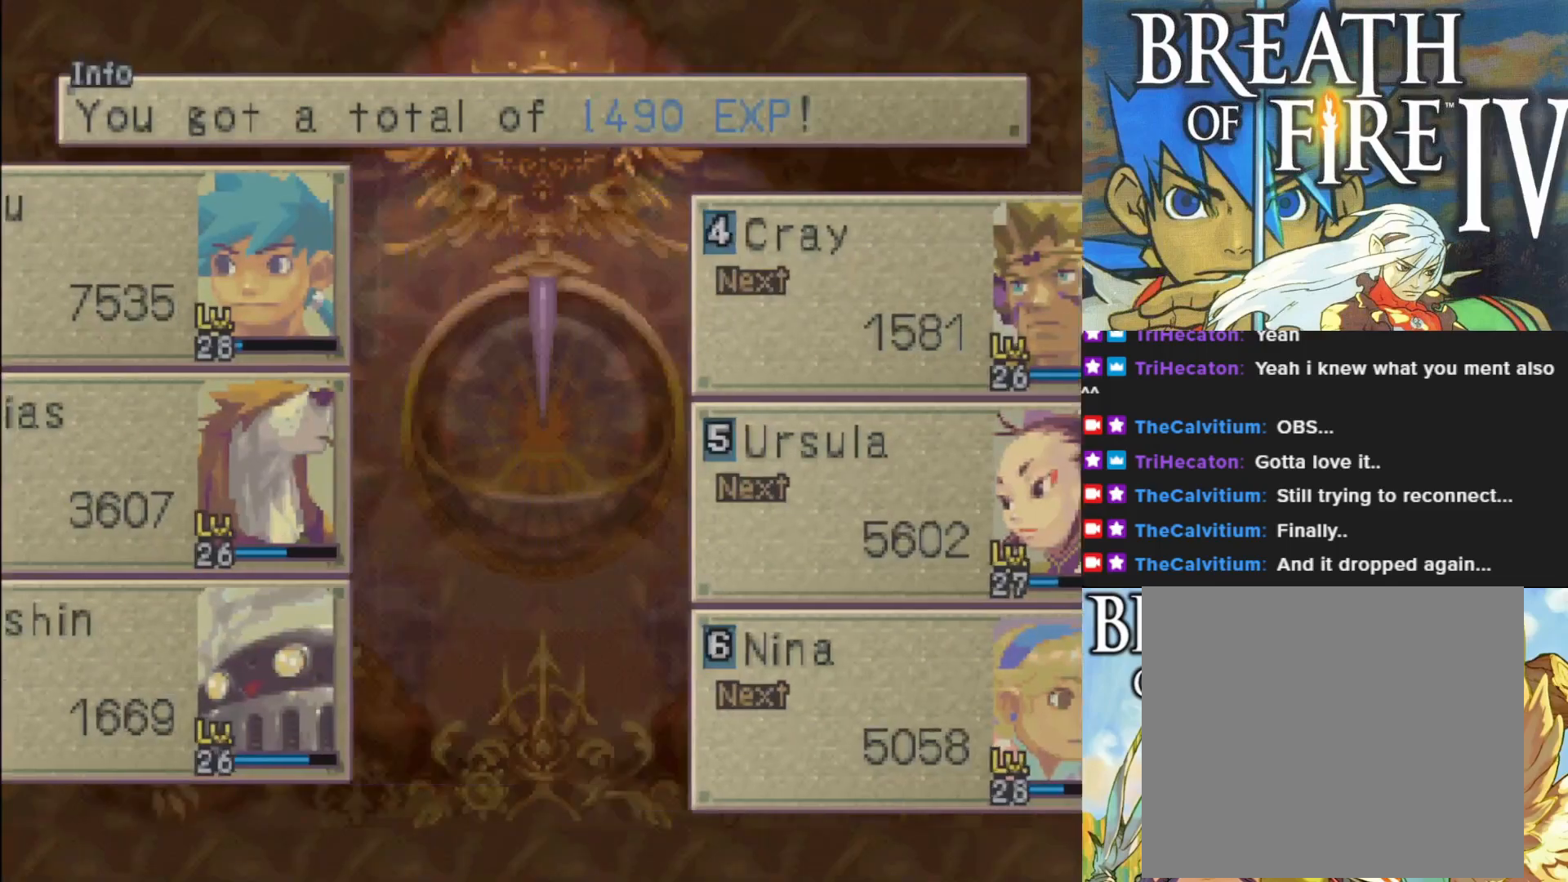
{"buttons": [], "left_stick": "center", "events": [[100, "CROSS", "down"], [233, "CROSS", "up"]]}
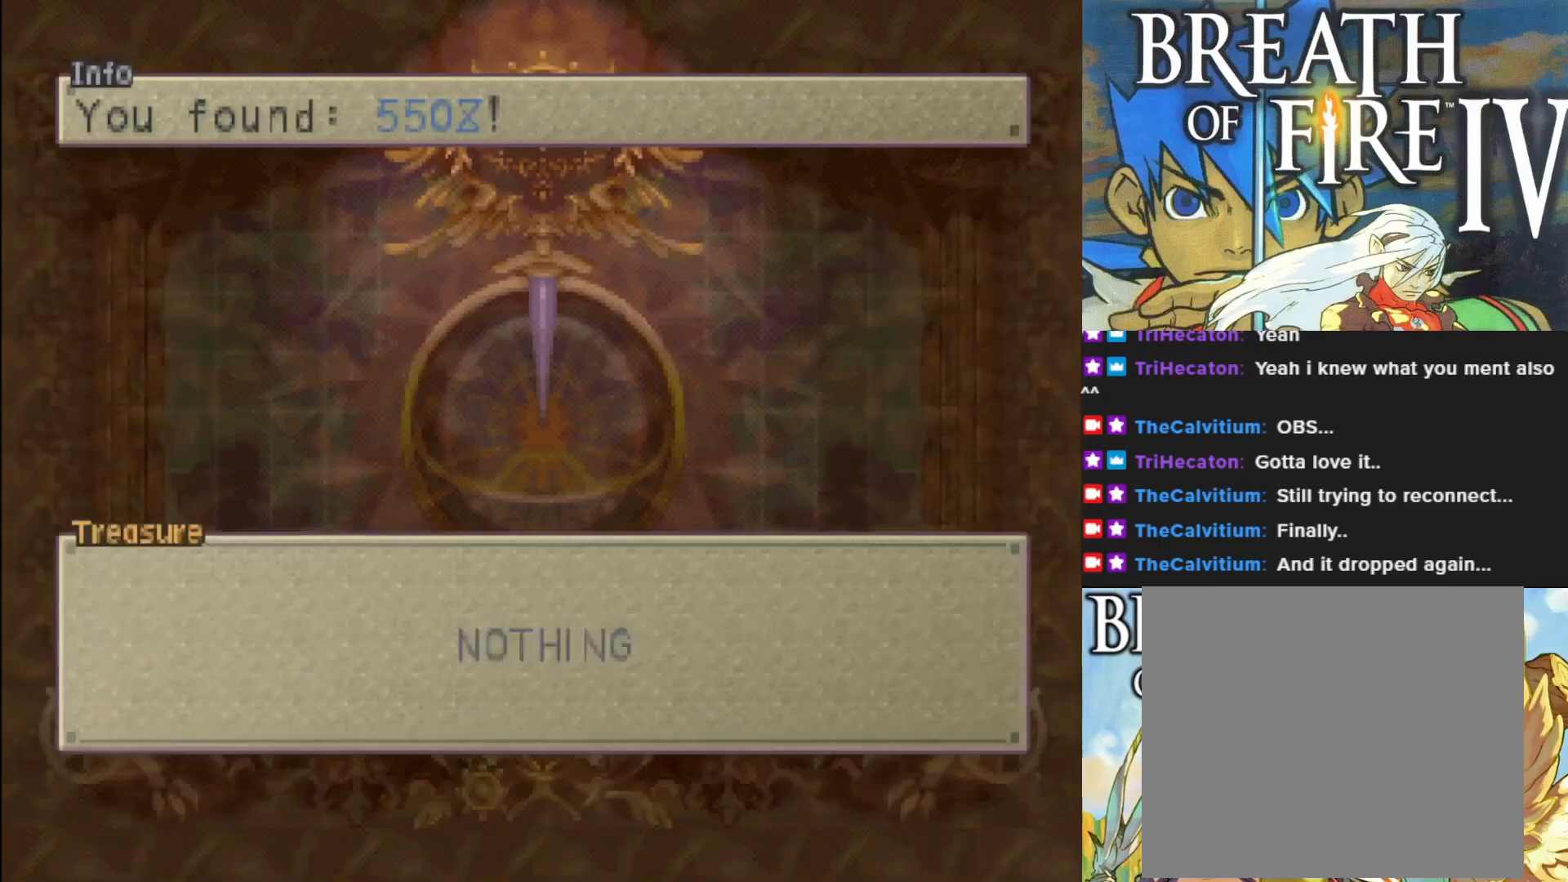
{"buttons": ["CROSS"], "left_stick": "center", "events": [[400, "CROSS", "down"]]}